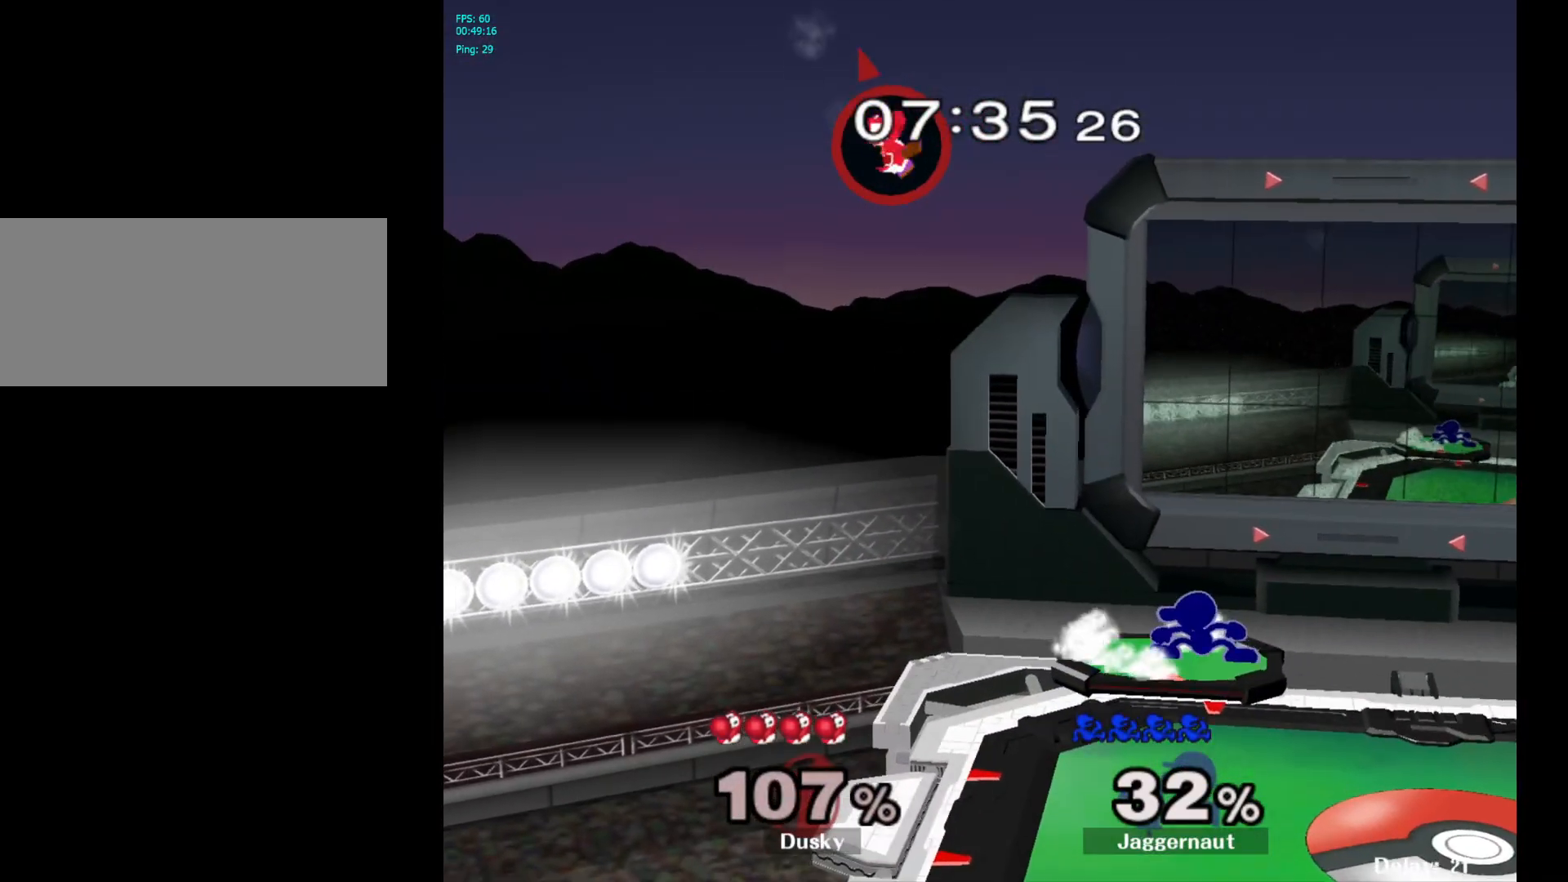
Gameplay with a controller (Nintendo layout); each line is a JSON object with the inputs held at the frame after it. "events" lists button and stick changes between this image and that frame as [ms after this image, input, new state], when the widget could be followed in between. Not read: L3 R3.
{"buttons": [], "left_stick": "center", "right_stick": "center", "events": [[50, "left_stick", "right"], [283, "left_stick", "down"], [417, "left_stick", "center"]]}
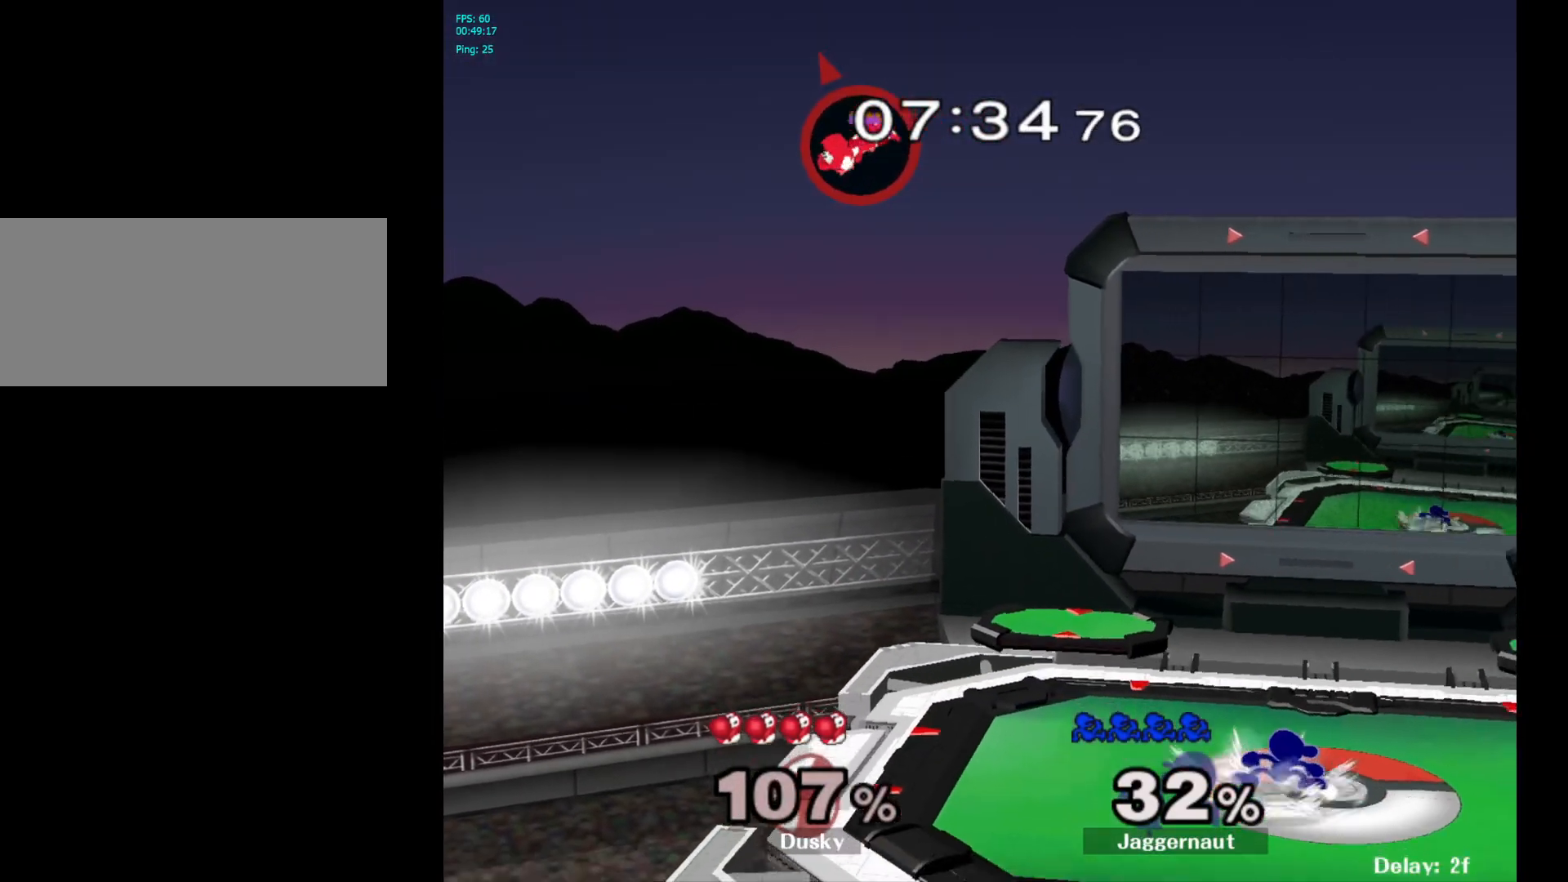
{"buttons": ["Y", "R1"], "left_stick": "down-left", "right_stick": "center", "events": [[50, "left_stick", "left"], [400, "Y", "down"], [400, "left_stick", "down-left"], [483, "R1", "down"]]}
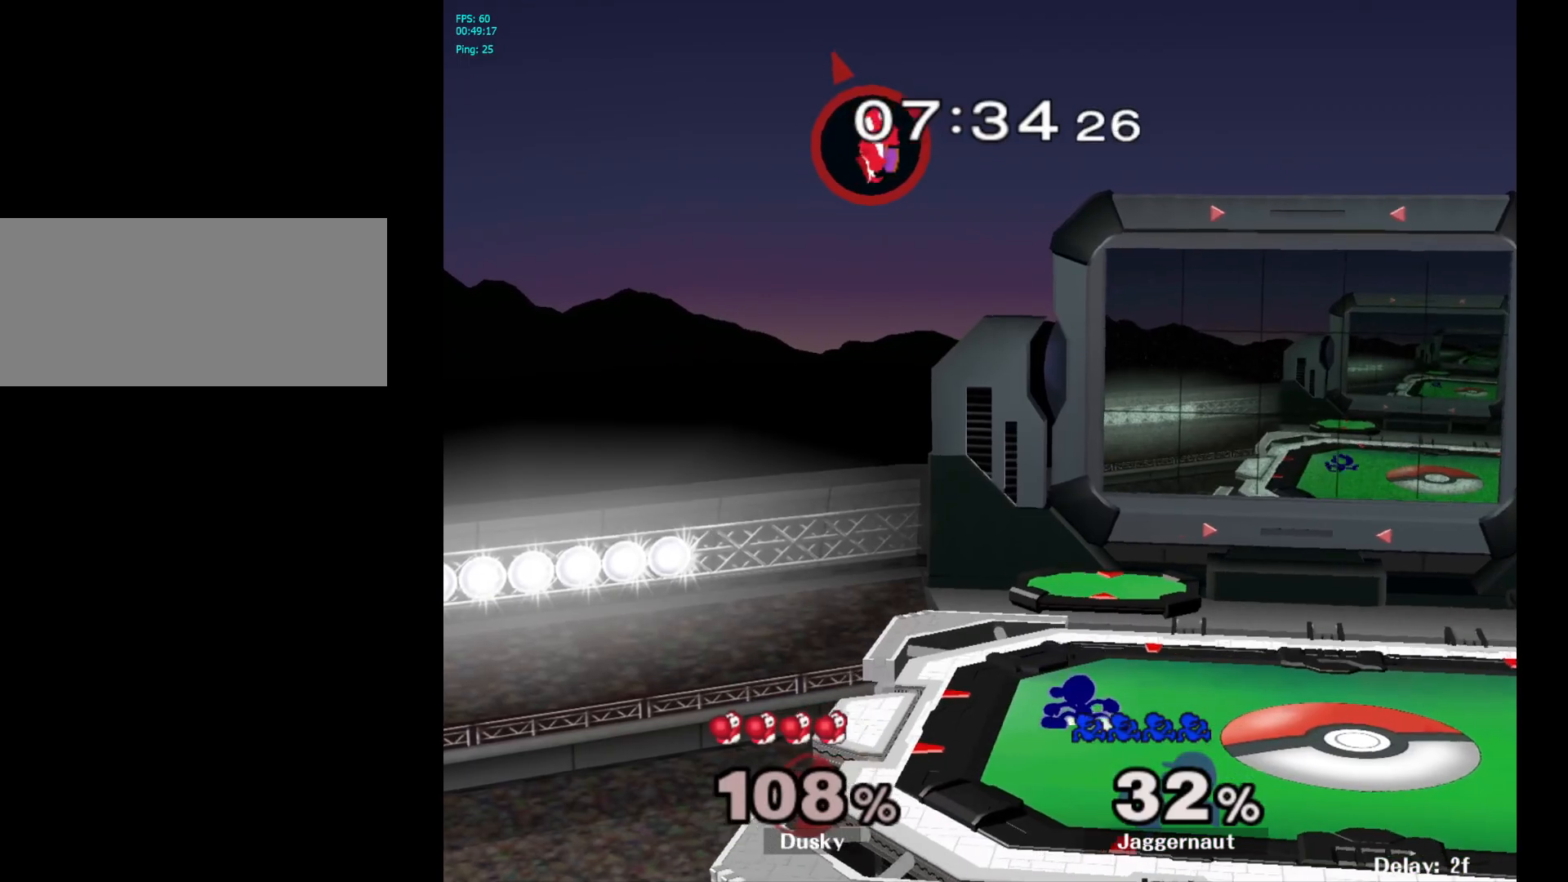
{"buttons": [], "left_stick": "center", "right_stick": "center", "events": [[67, "Y", "up"], [117, "R1", "up"], [500, "left_stick", "center"]]}
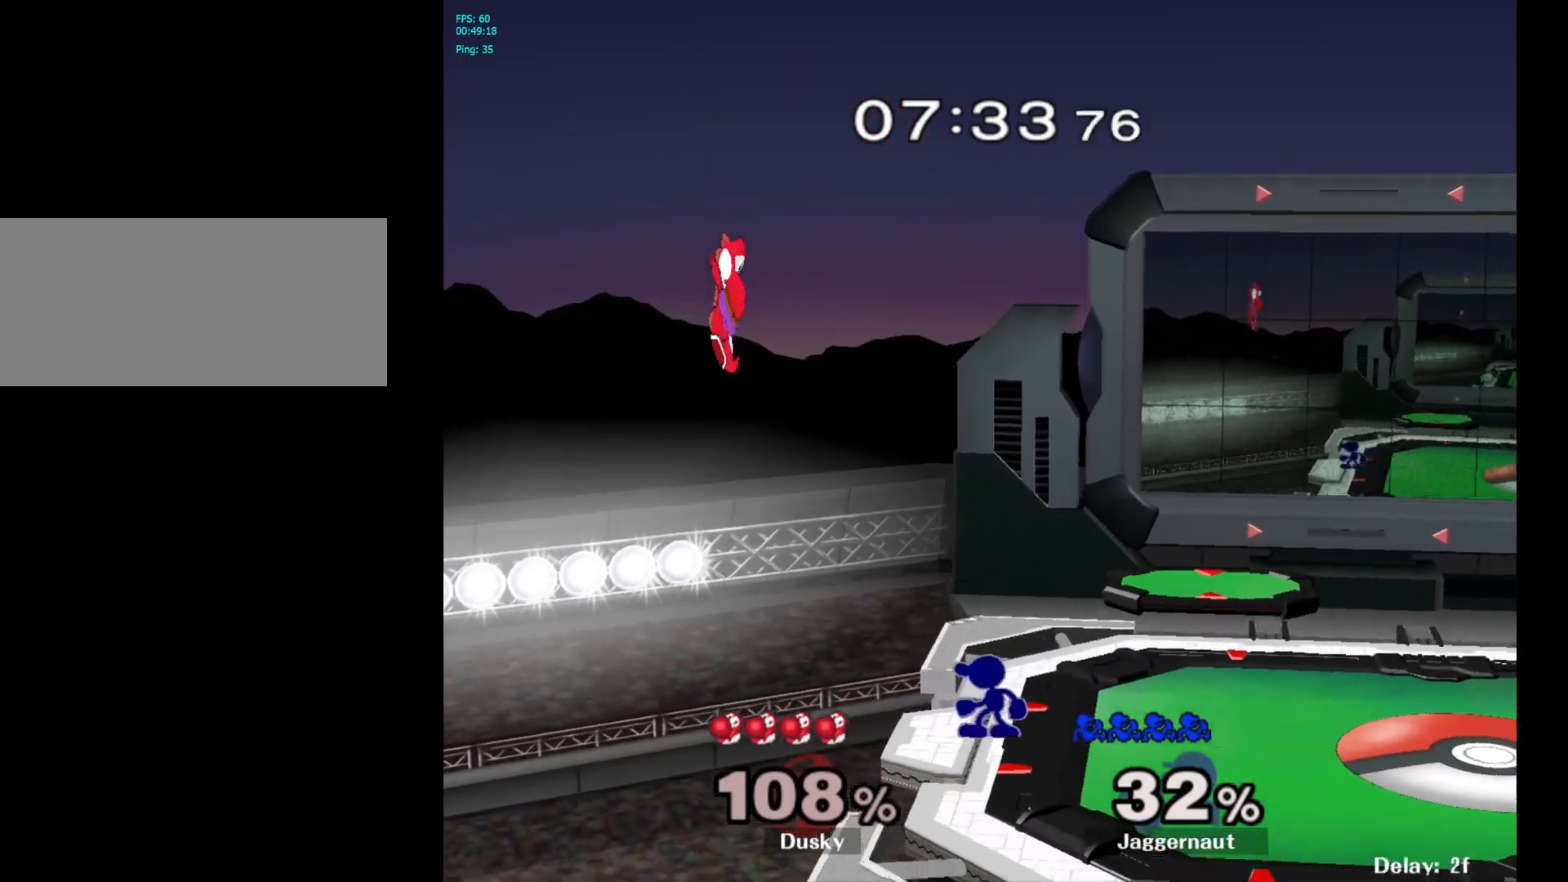
{"buttons": [], "left_stick": "center", "right_stick": "center", "events": []}
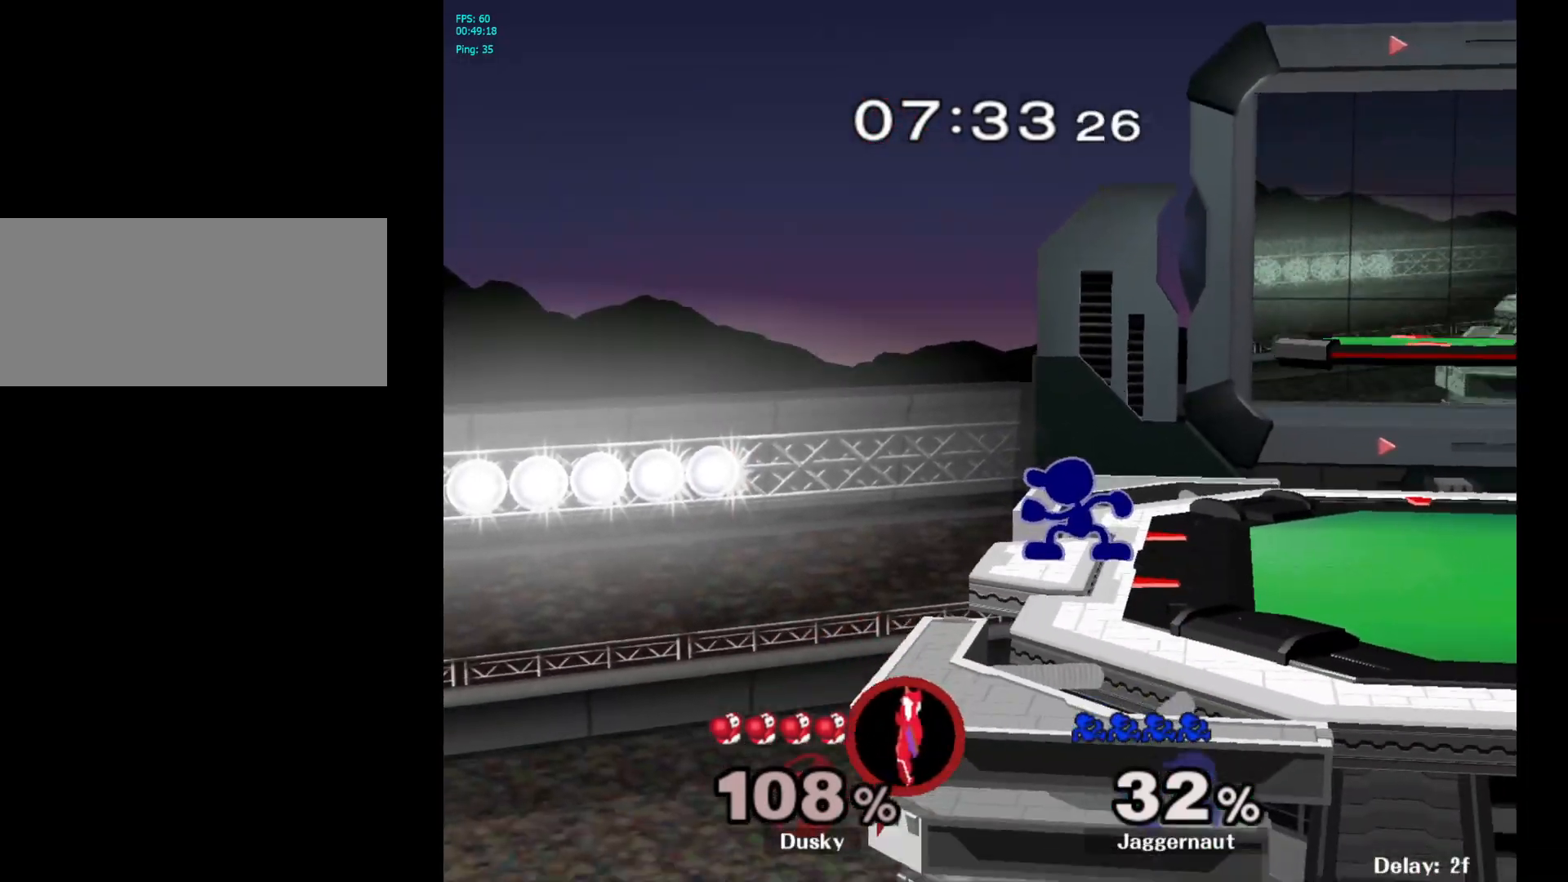
{"buttons": [], "left_stick": "right", "right_stick": "center", "events": [[417, "left_stick", "right"]]}
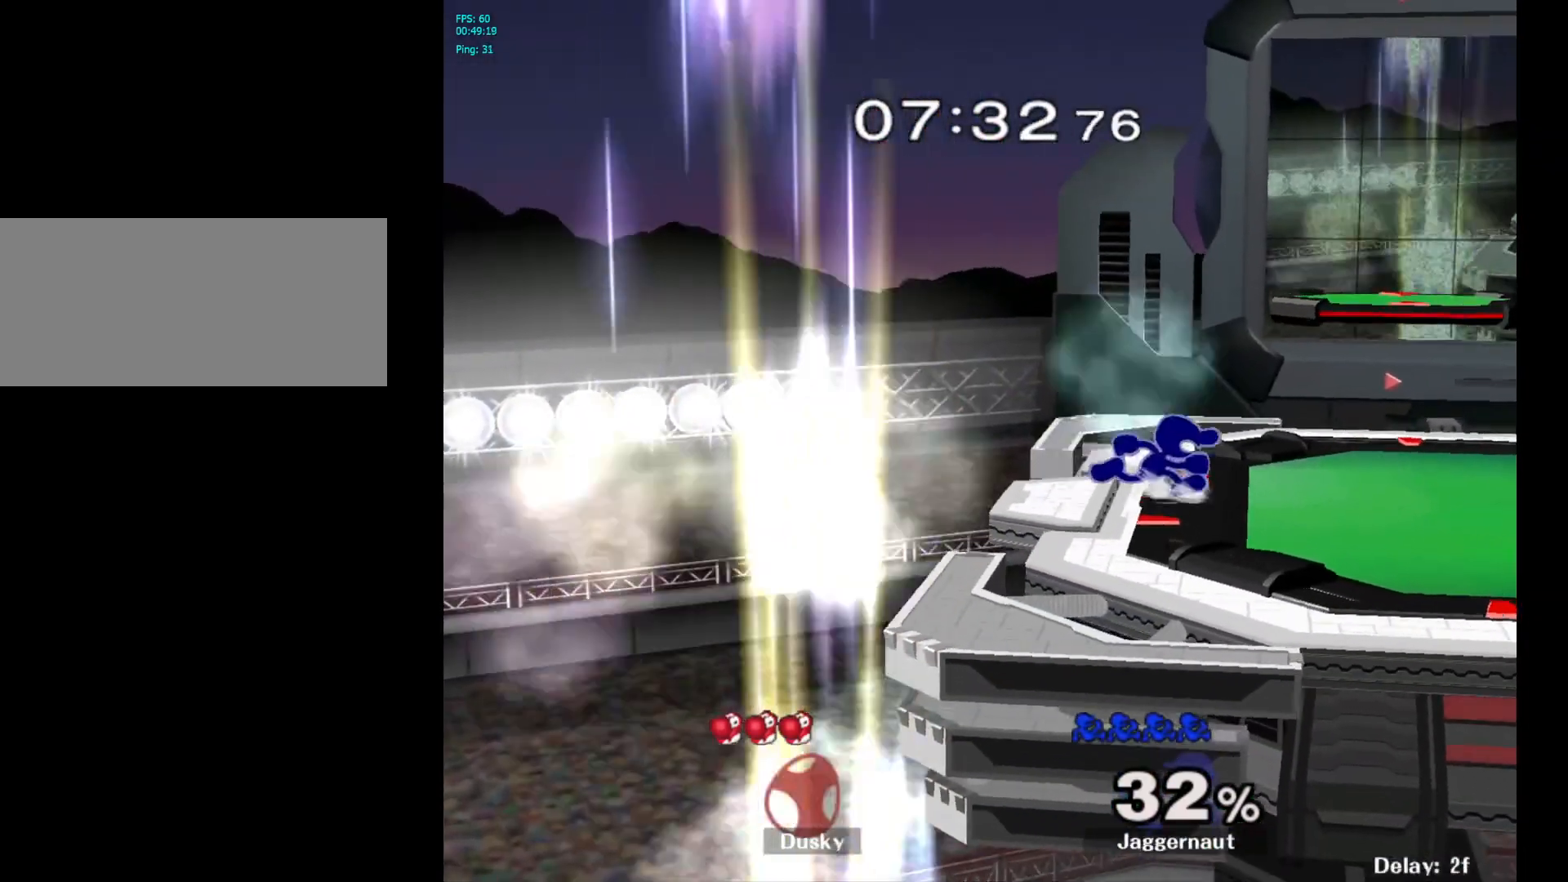
{"buttons": [], "left_stick": "center", "right_stick": "center", "events": [[33, "Y", "down"], [150, "Y", "up"], [200, "Y", "down"], [200, "left_stick", "down-right"], [333, "R1", "down"], [433, "Y", "up"], [433, "left_stick", "center"], [483, "R1", "up"]]}
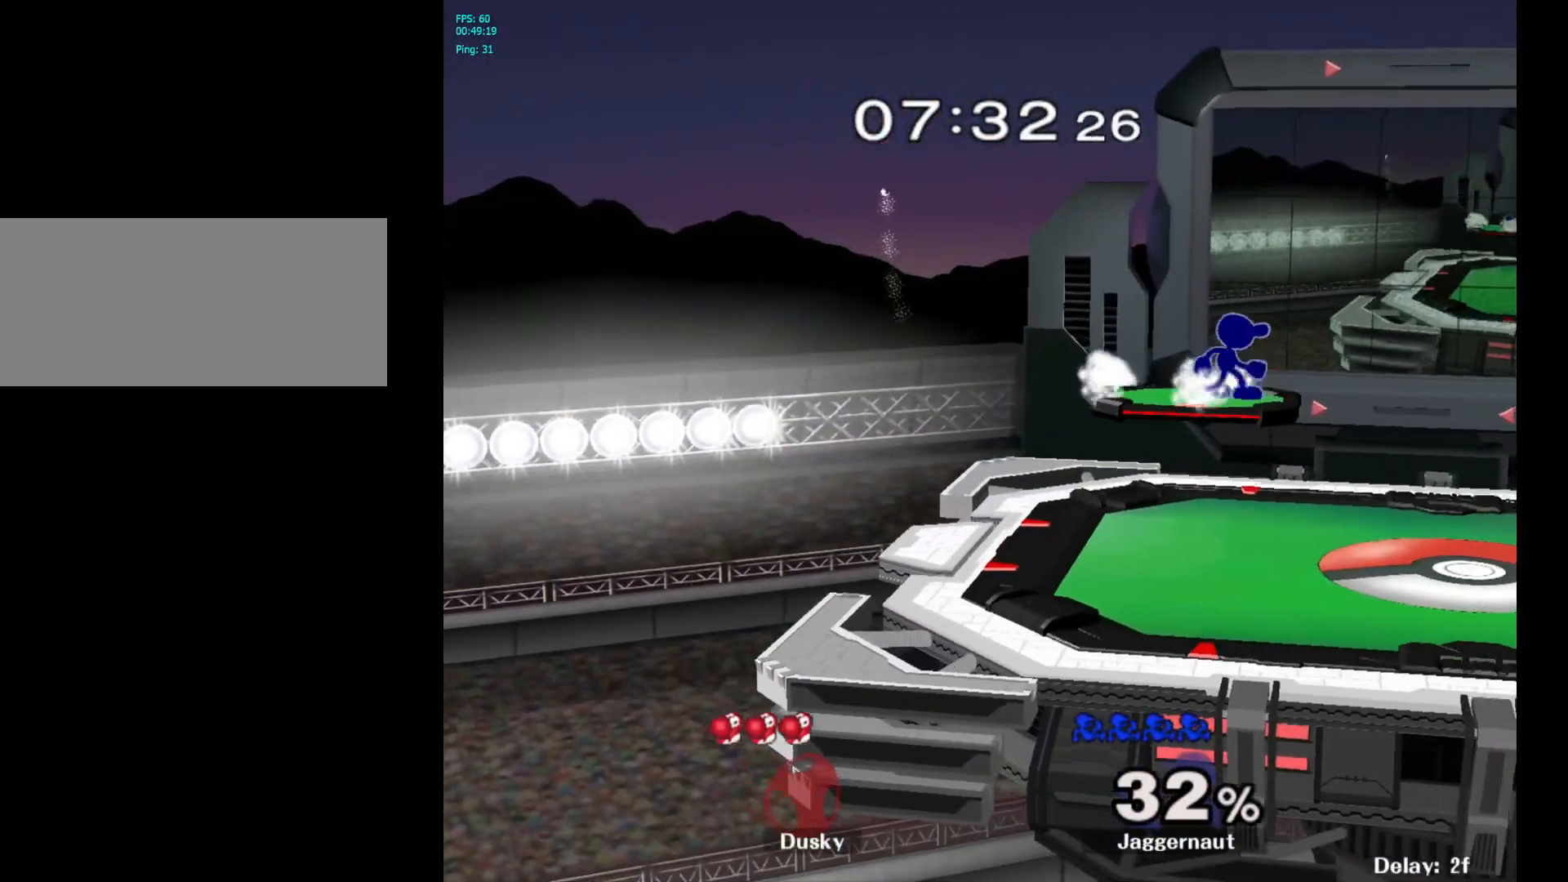
{"buttons": [], "left_stick": "center", "right_stick": "center", "events": [[33, "left_stick", "right"], [283, "left_stick", "down"], [450, "left_stick", "center"]]}
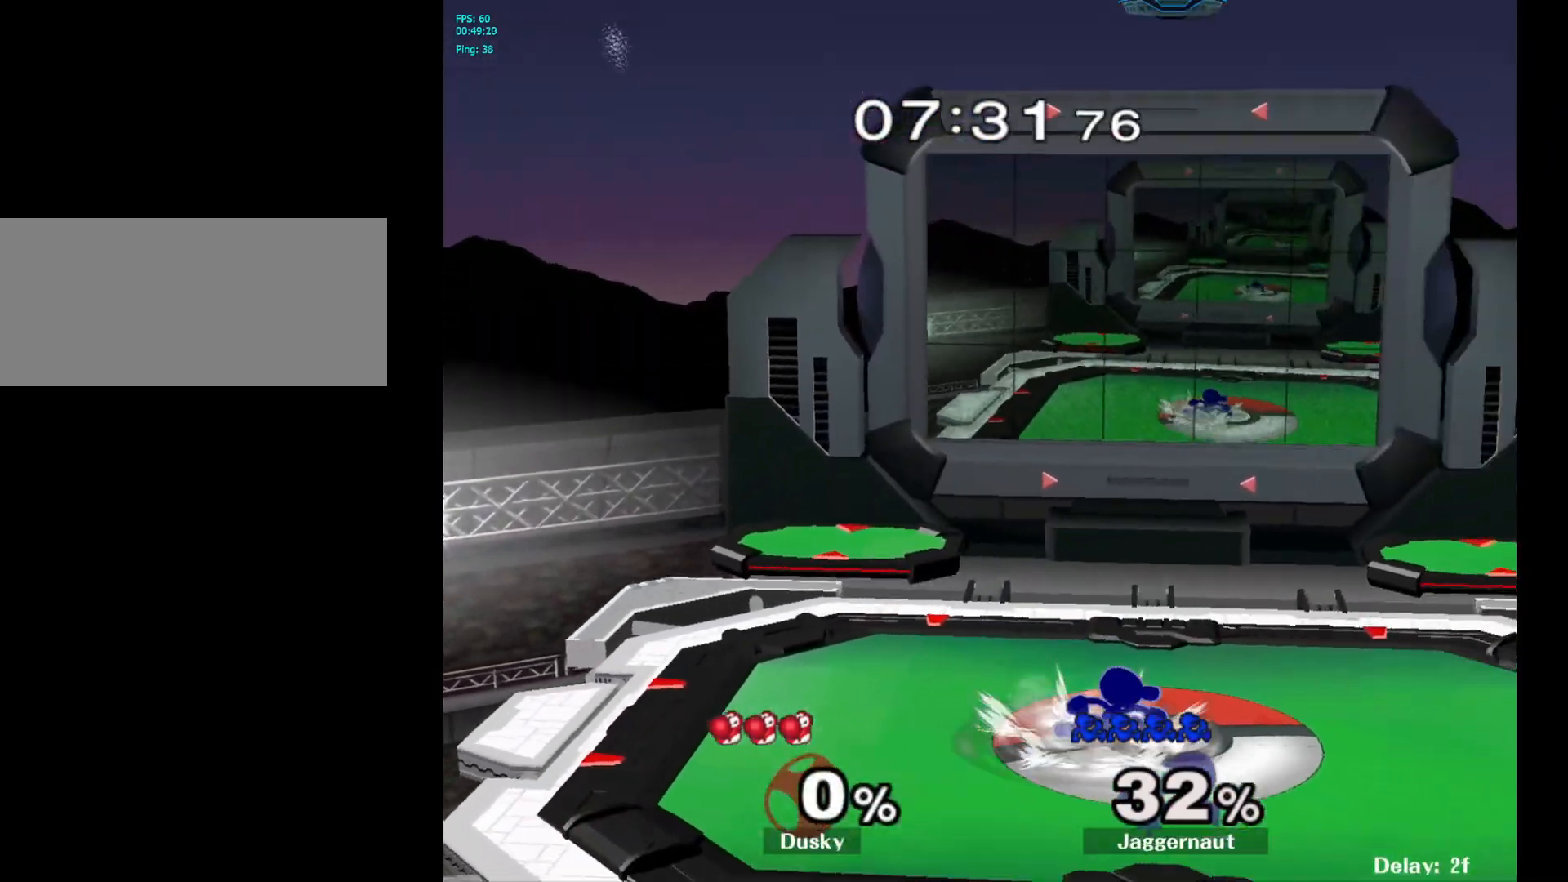
{"buttons": [], "left_stick": "right", "right_stick": "center", "events": [[50, "left_stick", "right"], [150, "left_stick", "left"], [250, "left_stick", "right"], [333, "left_stick", "left"], [433, "left_stick", "right"]]}
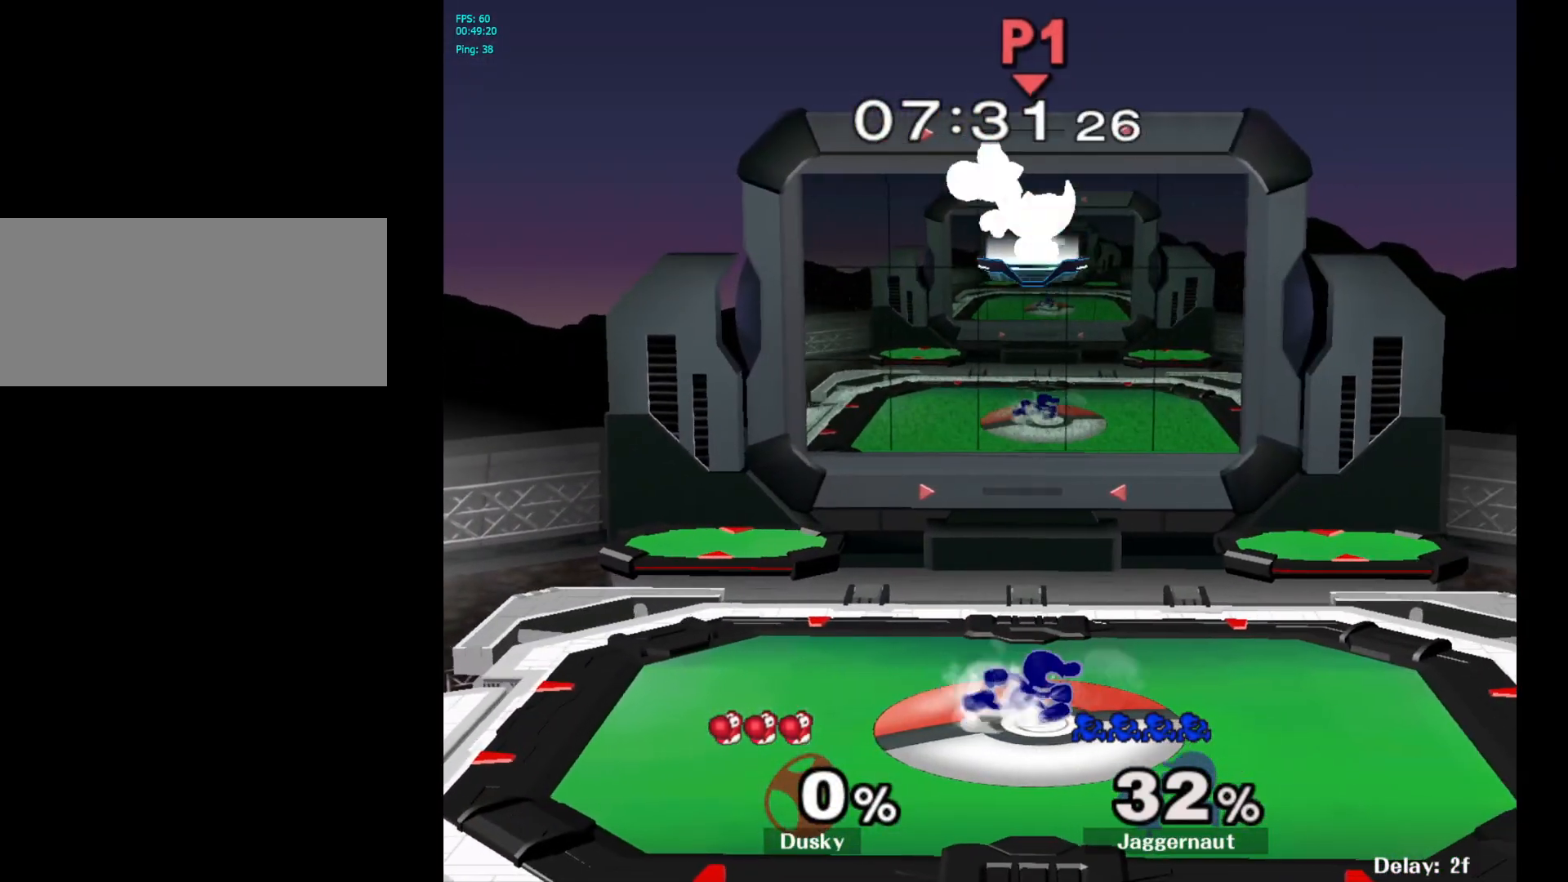
{"buttons": ["R1"], "left_stick": "down-right", "right_stick": "center", "events": [[83, "Y", "down"], [300, "left_stick", "down-right"], [417, "R1", "down"], [433, "Y", "up"]]}
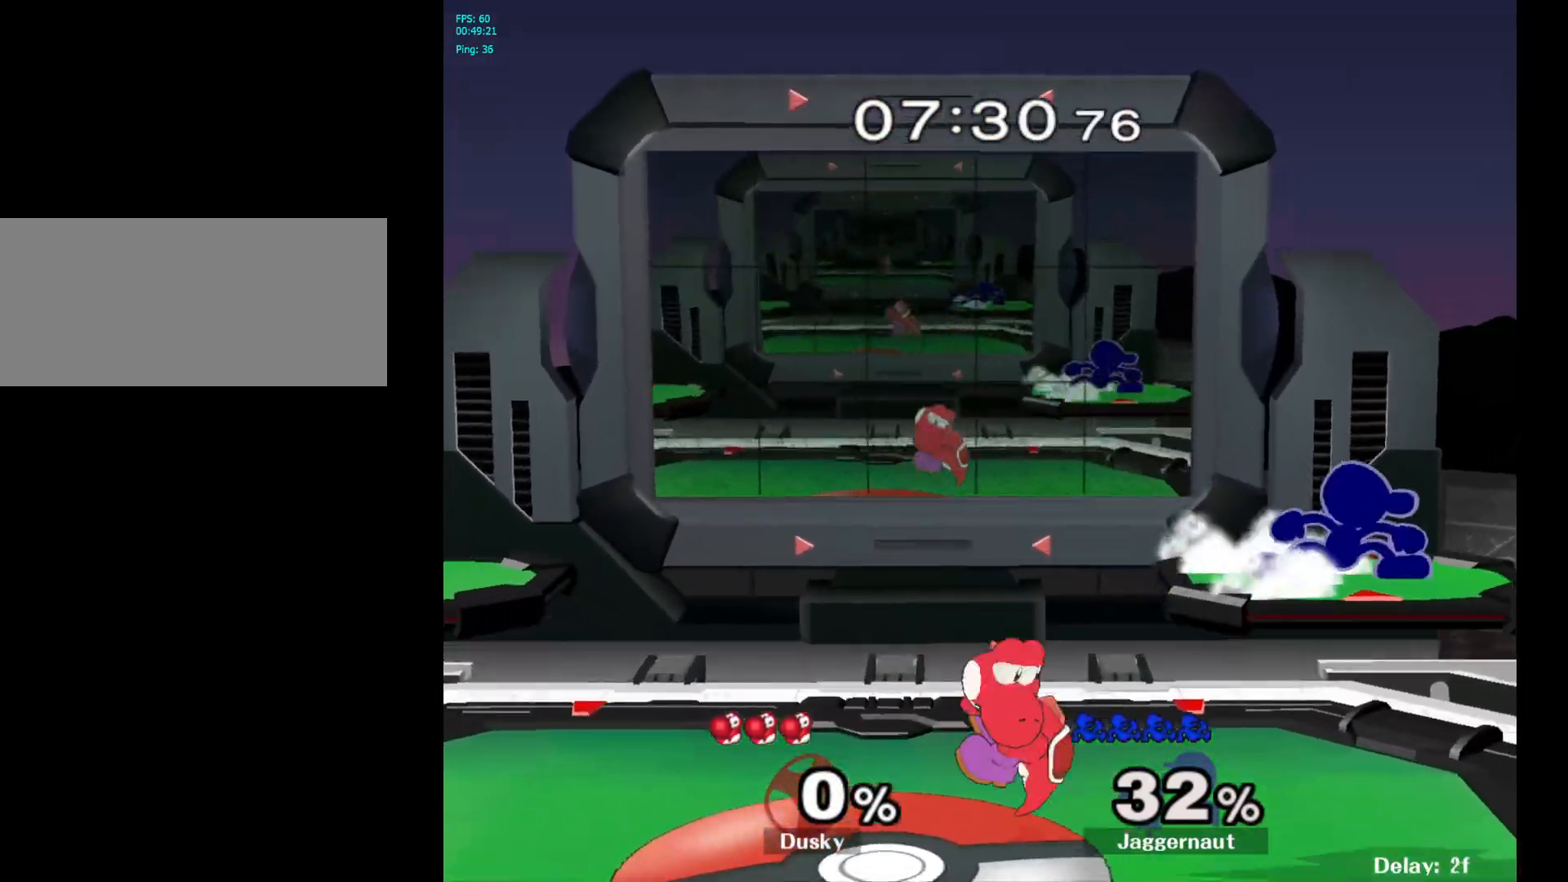
{"buttons": ["R1"], "left_stick": "left", "right_stick": "center", "events": [[17, "left_stick", "center"], [33, "R1", "up"], [133, "left_stick", "left"], [300, "R1", "down"]]}
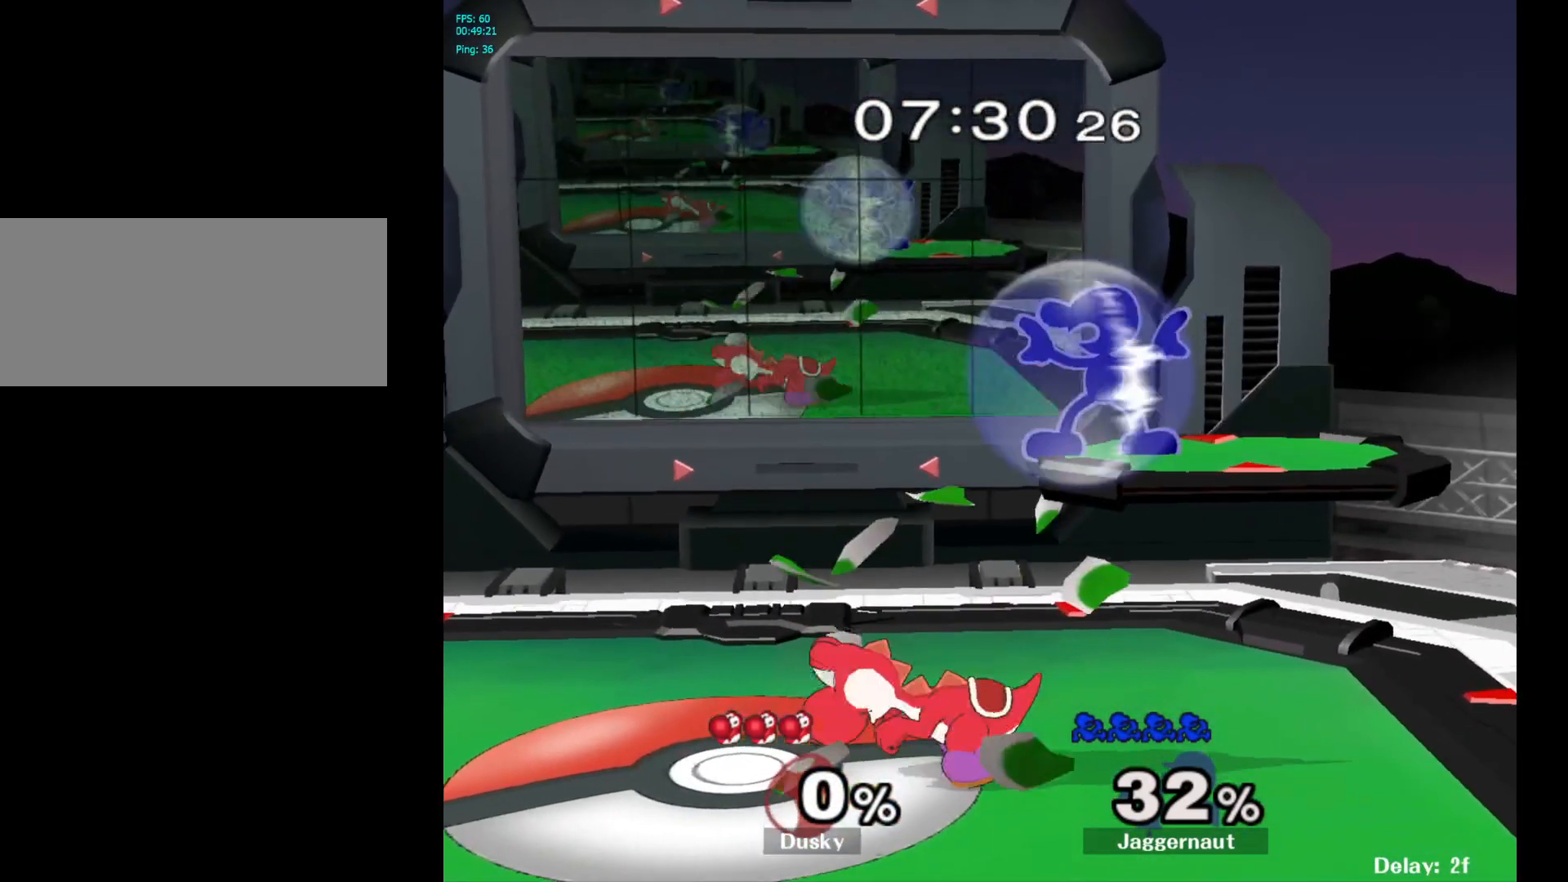
{"buttons": ["R1"], "left_stick": "left", "right_stick": "center", "events": []}
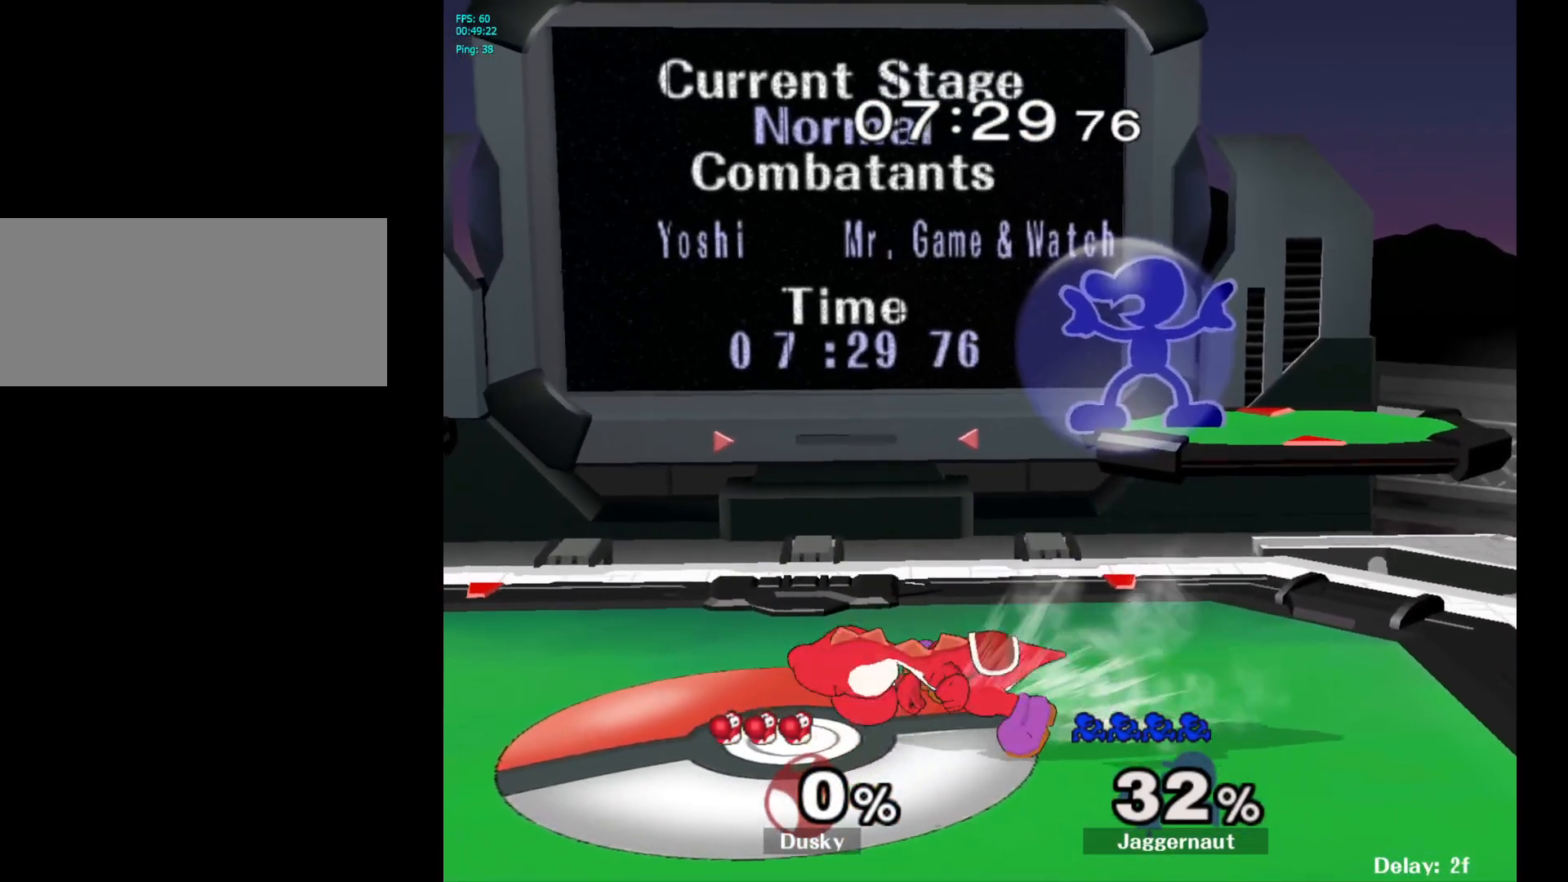
{"buttons": ["R1"], "left_stick": "right", "right_stick": "center", "events": [[183, "left_stick", "down-left"], [267, "R1", "up"], [283, "right_stick", "left"], [350, "left_stick", "right"], [383, "right_stick", "center"], [500, "R1", "down"]]}
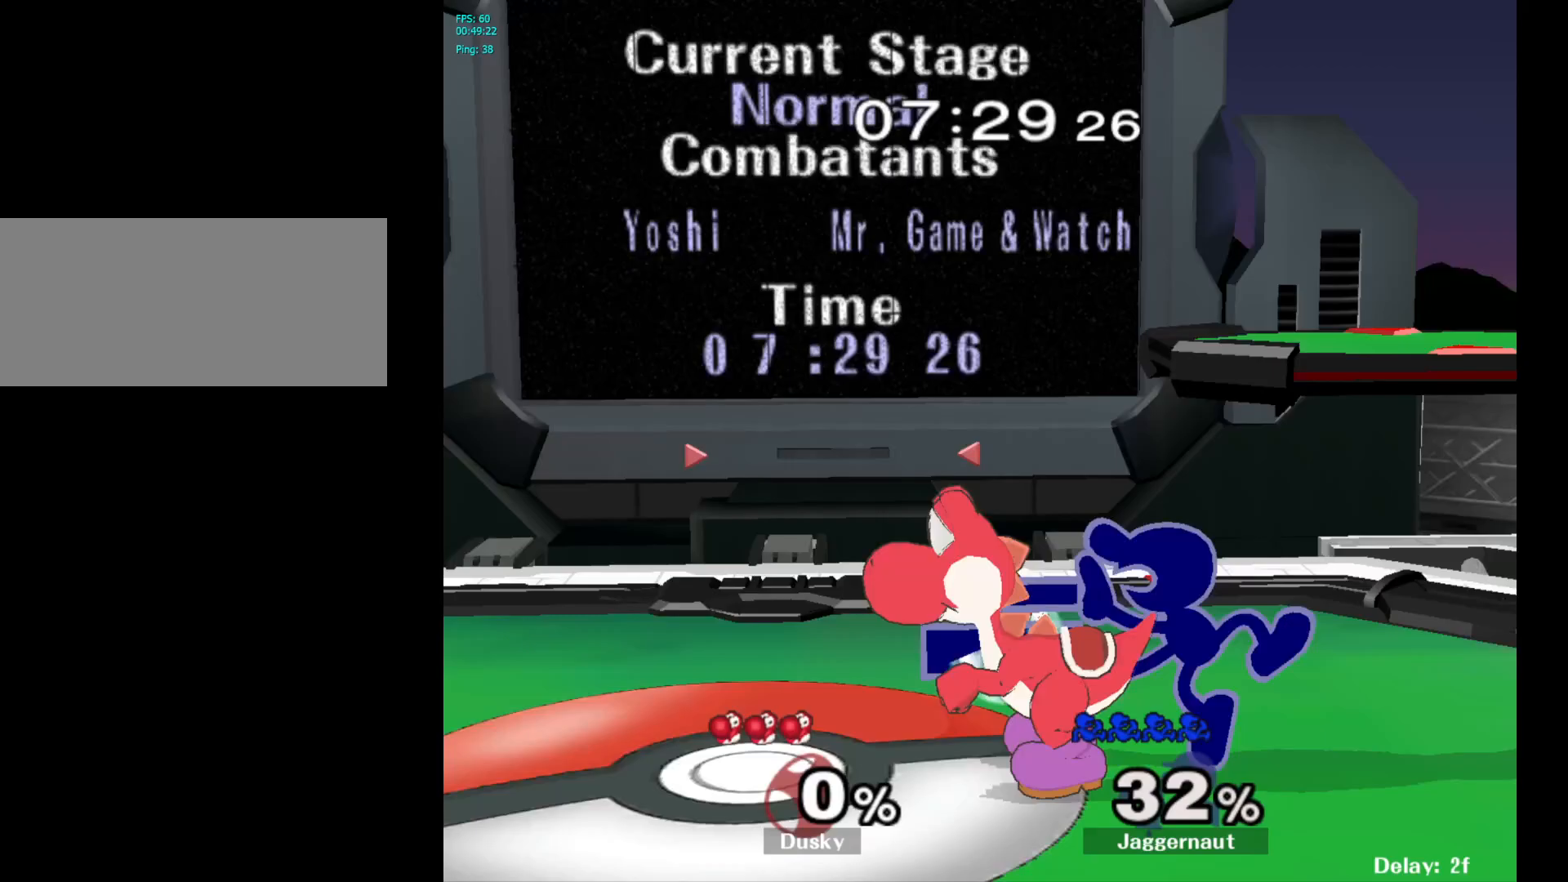
{"buttons": [], "left_stick": "center", "right_stick": "center", "events": [[50, "left_stick", "down"], [133, "left_stick", "center"], [167, "R1", "up"], [317, "A", "down"], [450, "A", "up"]]}
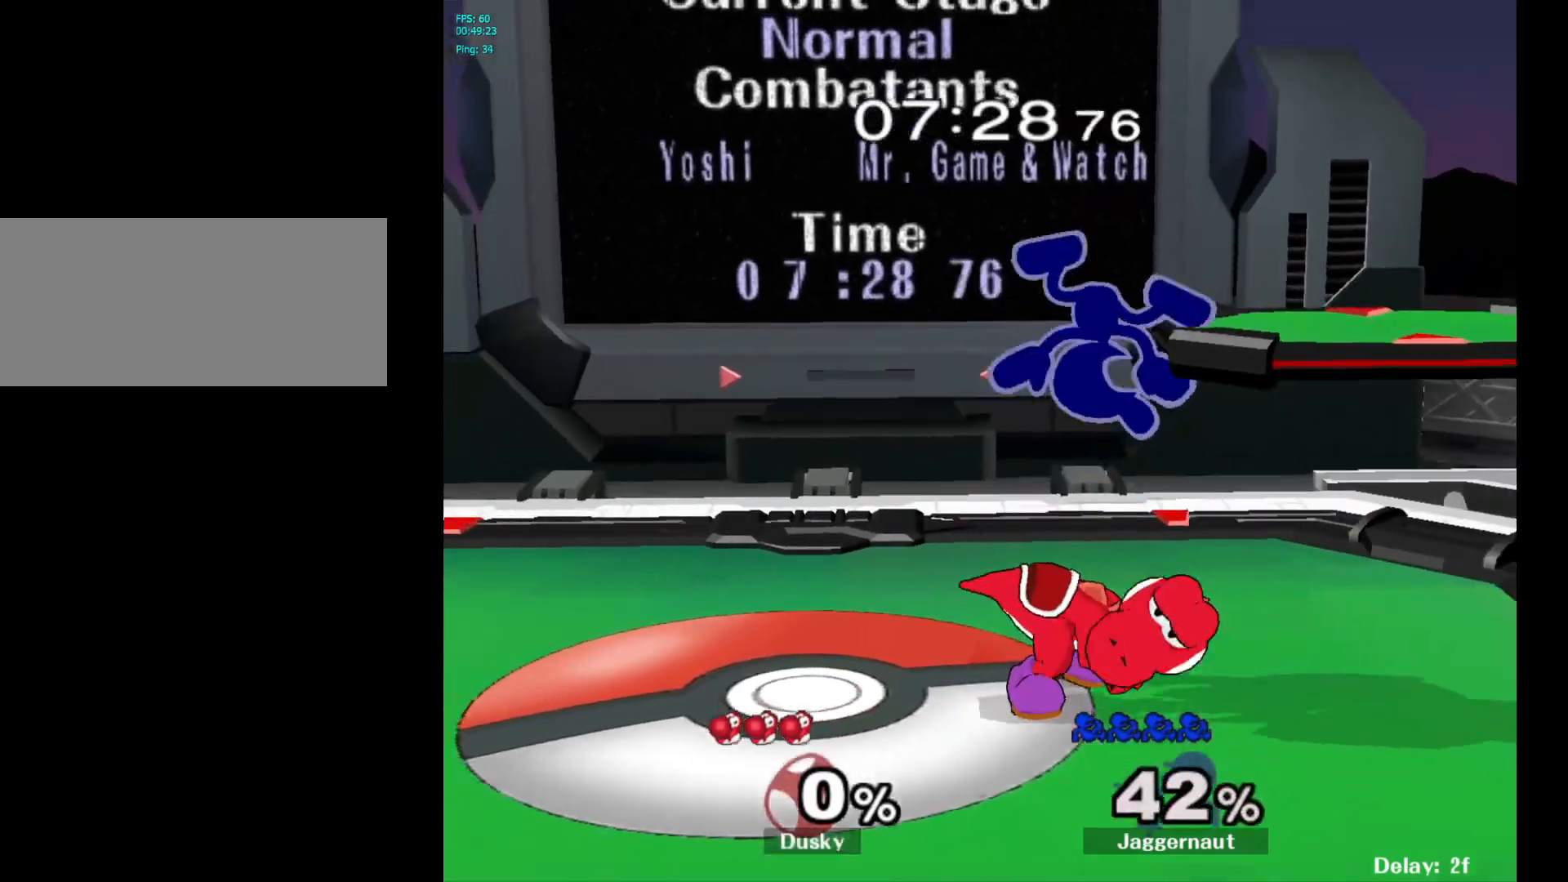
{"buttons": ["Y"], "left_stick": "up", "right_stick": "center", "events": [[267, "Y", "down"], [300, "left_stick", "up"], [350, "Y", "up"], [417, "Y", "down"]]}
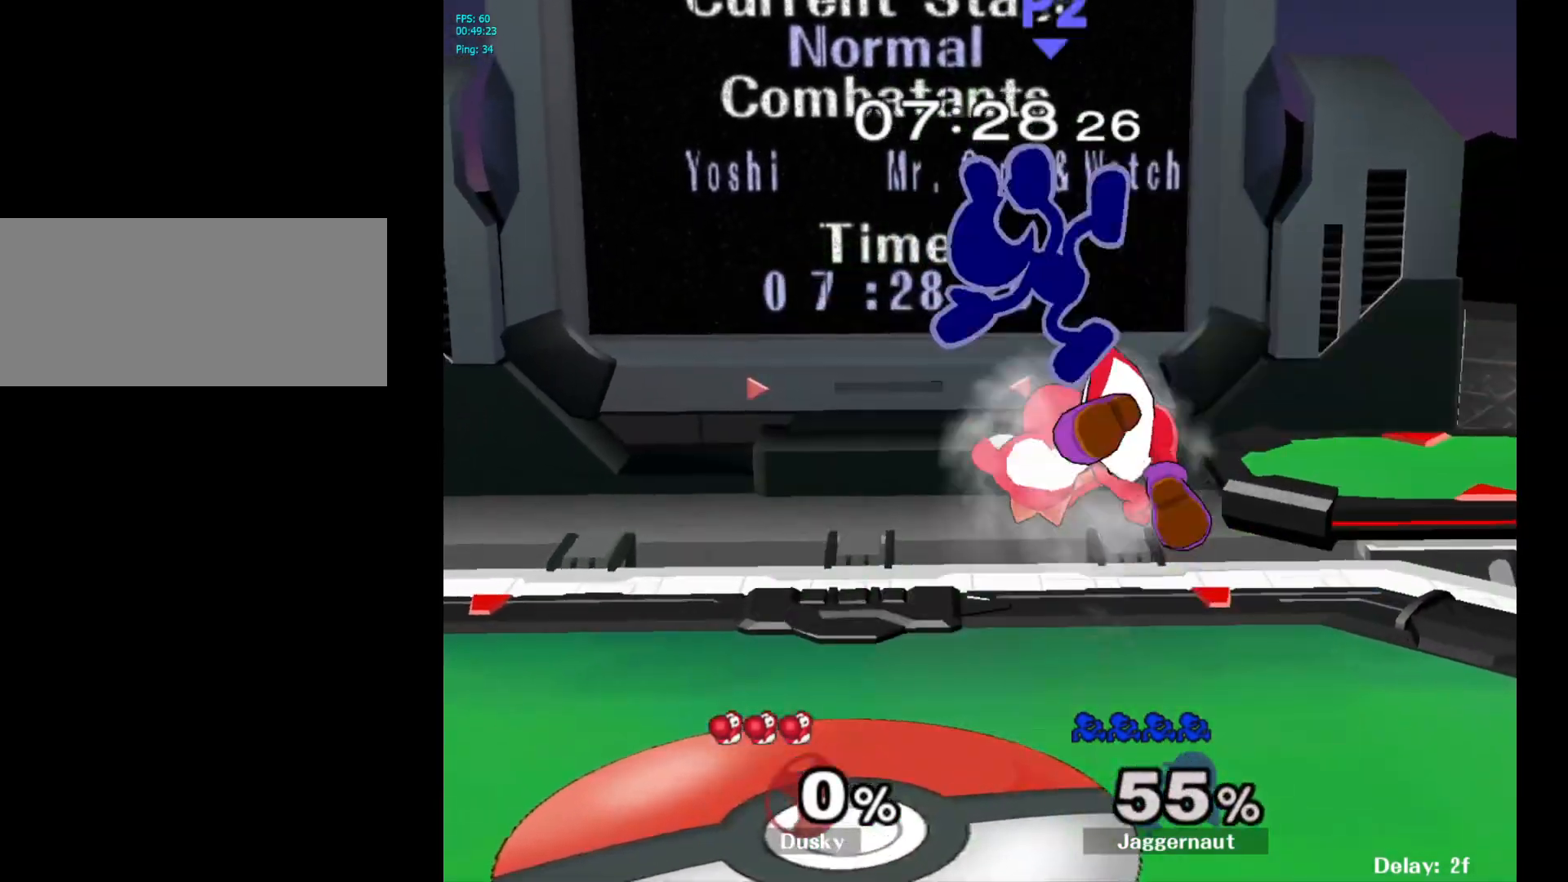
{"buttons": [], "left_stick": "center", "right_stick": "center", "events": [[83, "Y", "up"], [183, "left_stick", "center"]]}
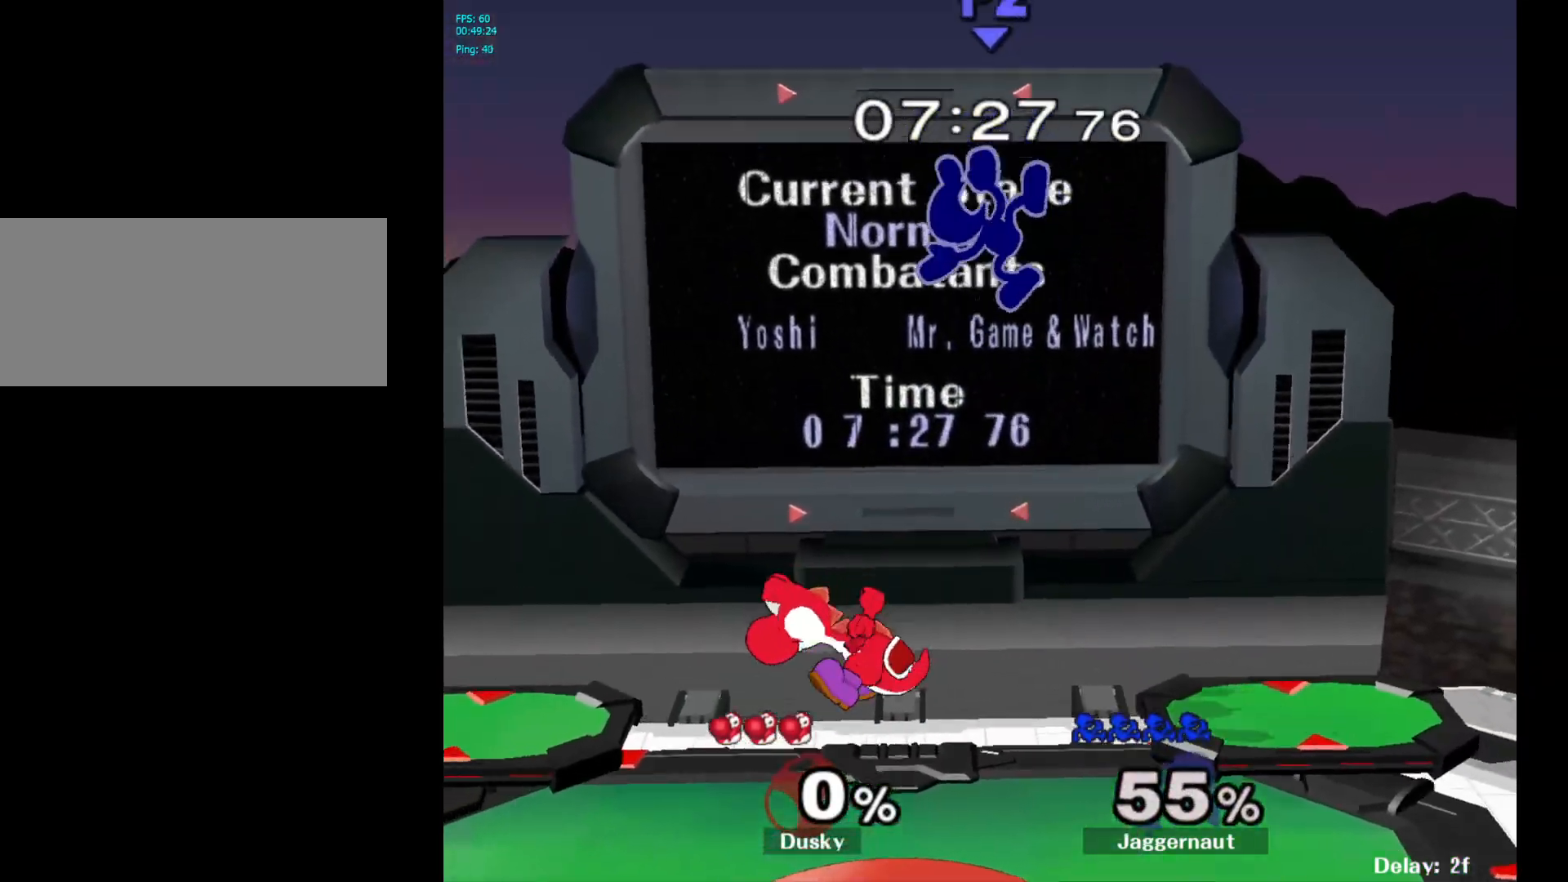
{"buttons": [], "left_stick": "down-right", "right_stick": "center", "events": [[83, "left_stick", "up-left"], [267, "left_stick", "right"], [367, "right_stick", "left"], [500, "left_stick", "down-right"], [500, "right_stick", "center"]]}
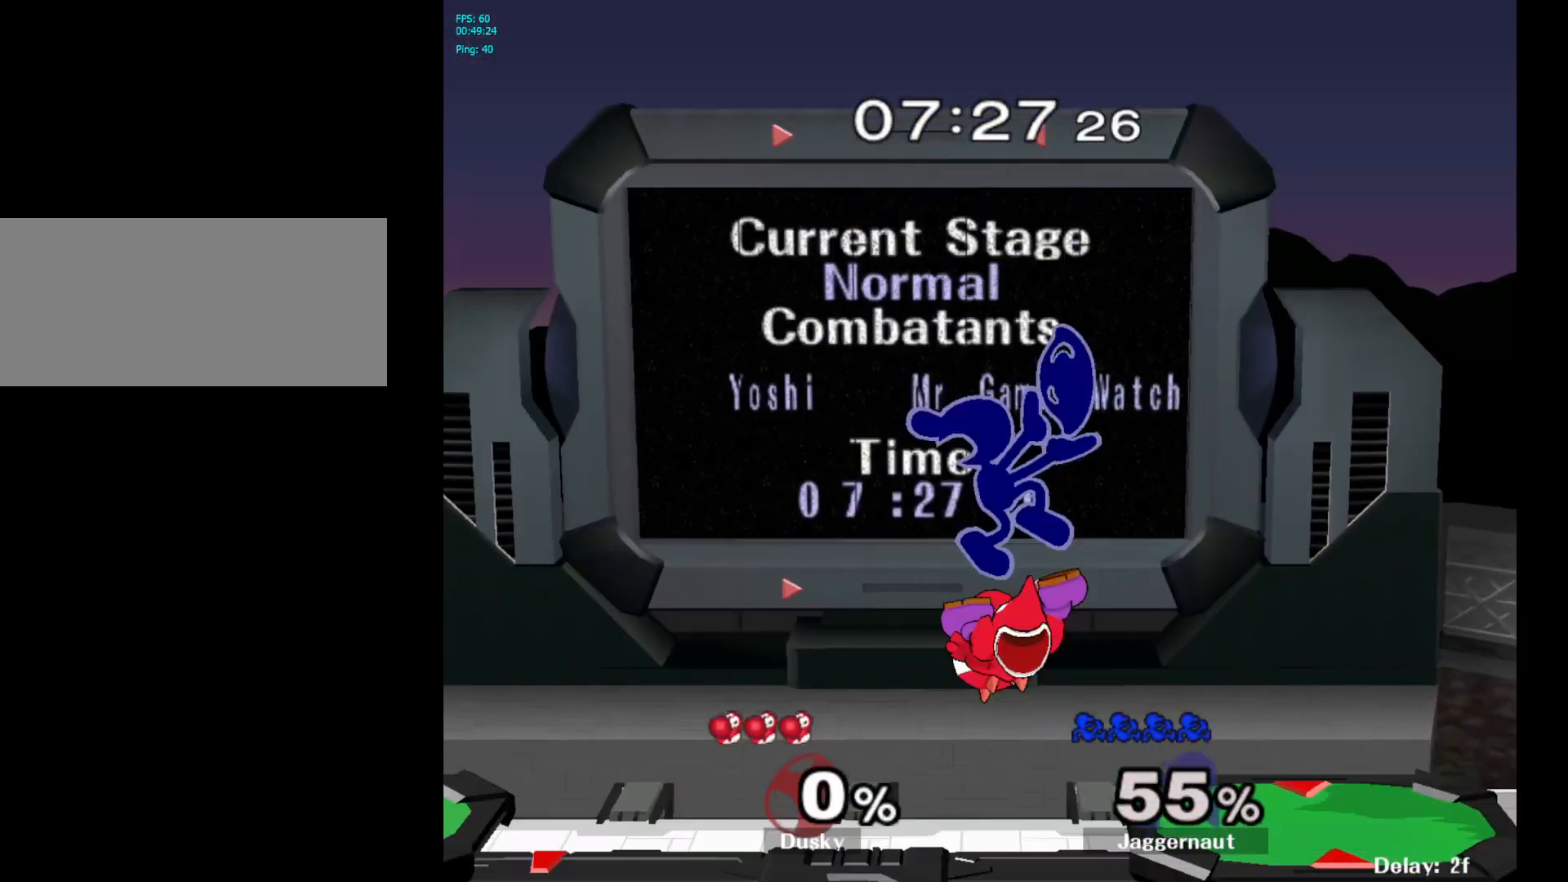
{"buttons": [], "left_stick": "up-left", "right_stick": "center", "events": [[100, "left_stick", "down"], [317, "left_stick", "right"], [483, "left_stick", "up-left"]]}
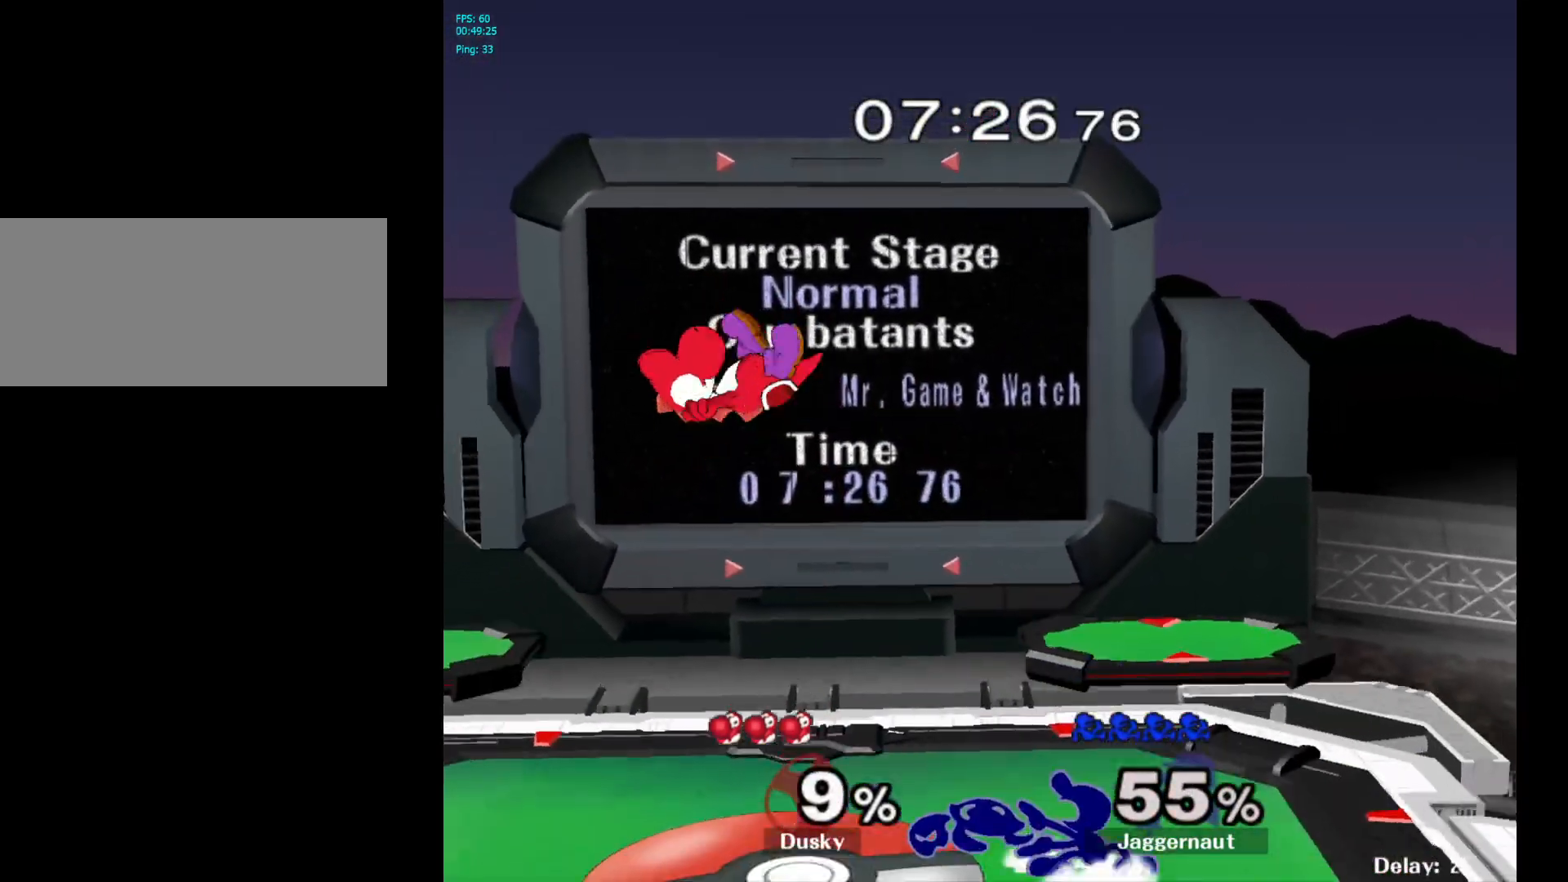
{"buttons": ["A"], "left_stick": "center", "right_stick": "center", "events": [[100, "left_stick", "center"], [250, "left_stick", "left"], [433, "A", "down"], [450, "left_stick", "center"]]}
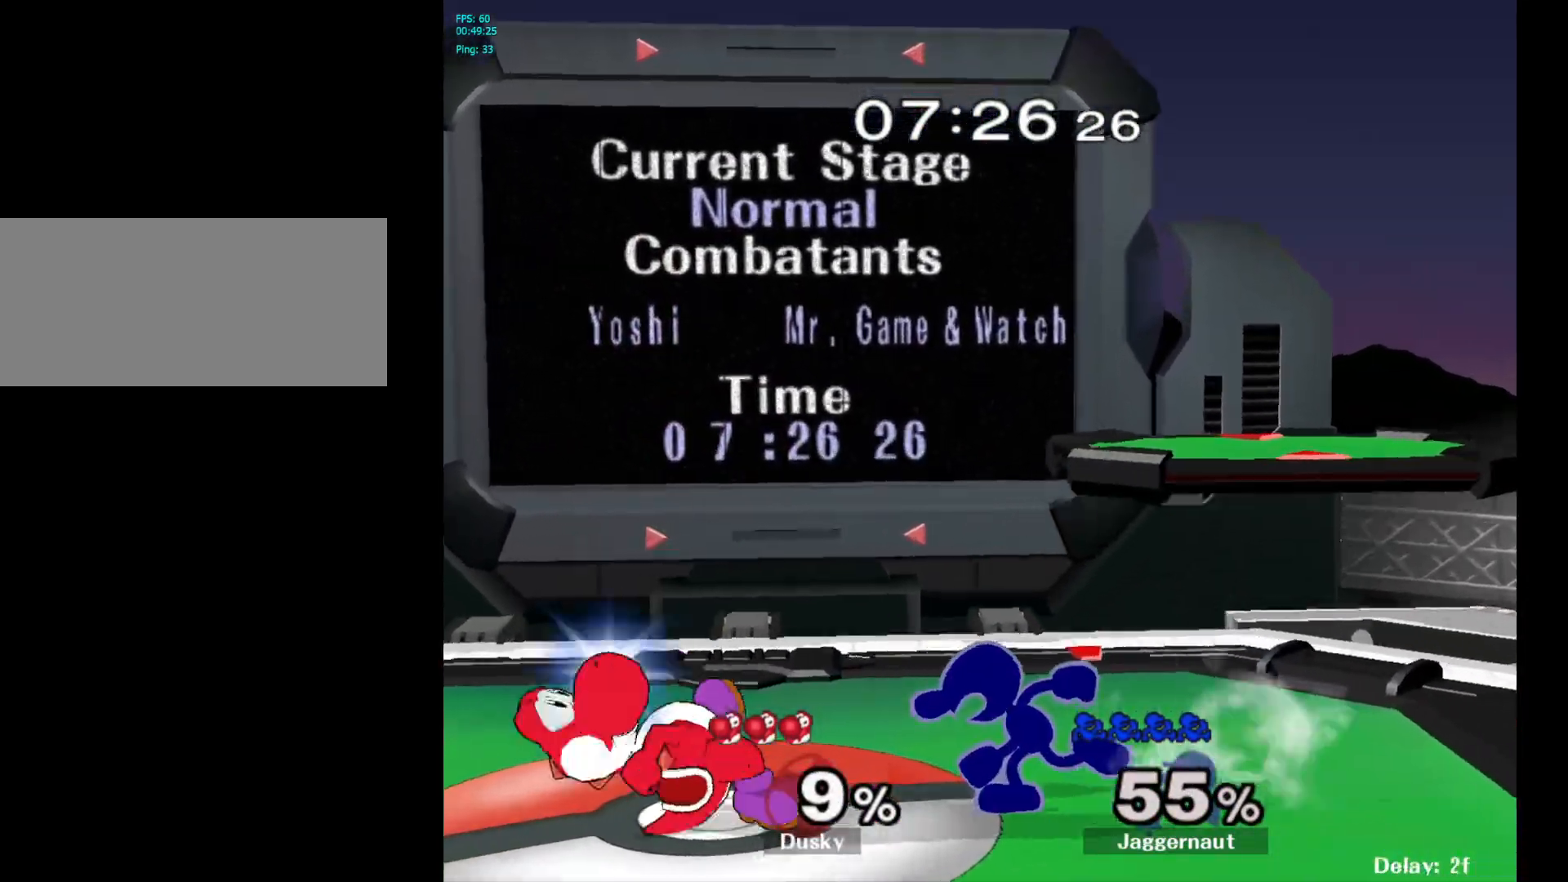
{"buttons": [], "left_stick": "center", "right_stick": "center", "events": [[67, "A", "up"]]}
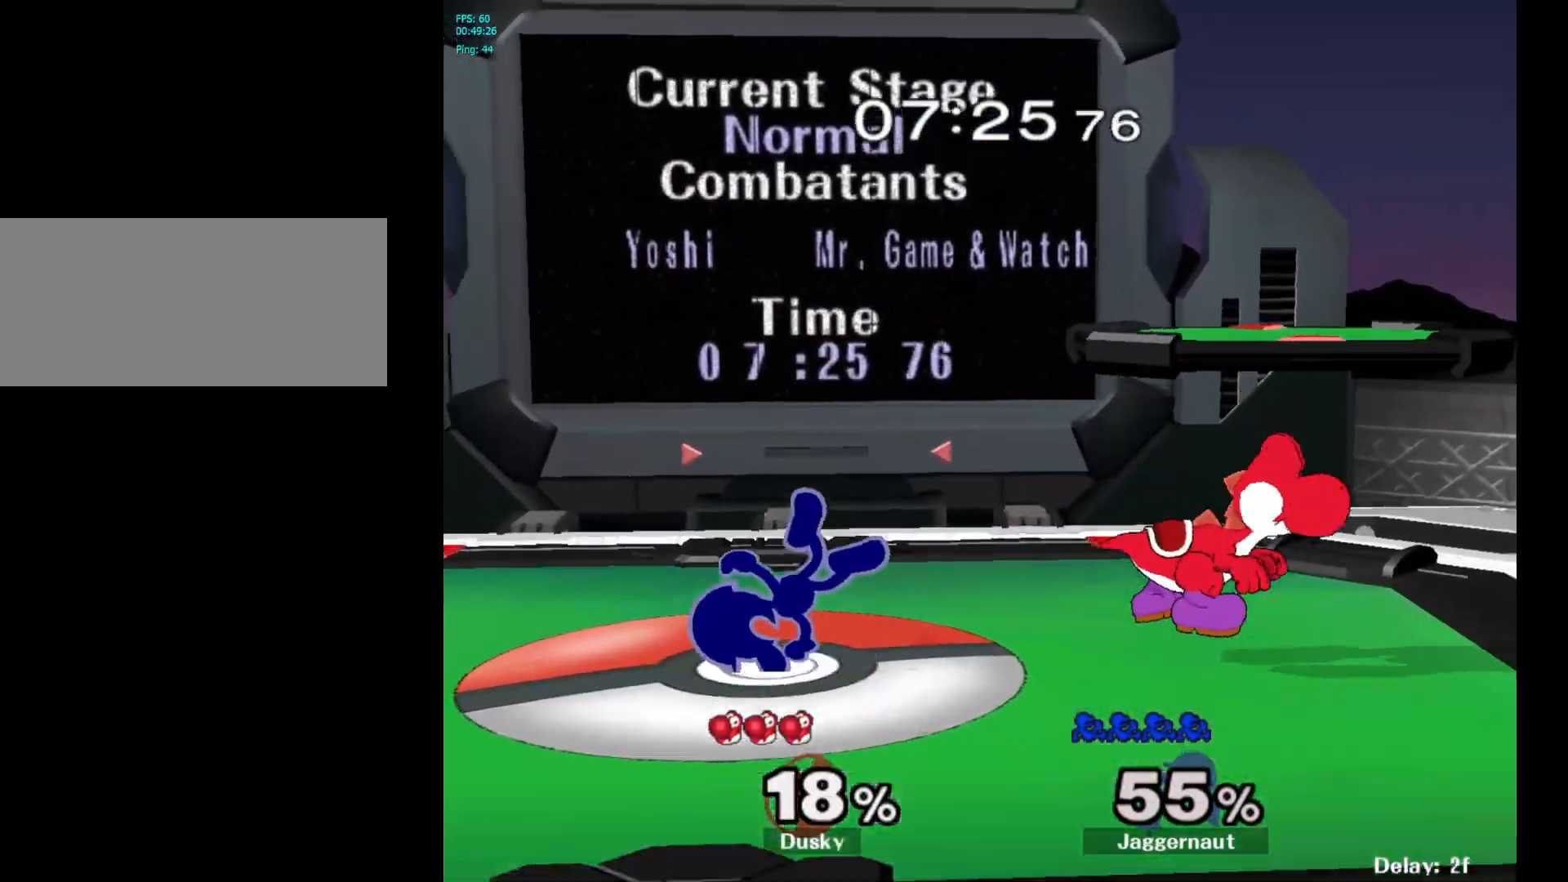
{"buttons": [], "left_stick": "right", "right_stick": "center", "events": [[167, "Y", "down"], [183, "Y", "up"], [217, "left_stick", "right"], [250, "A", "down"], [367, "A", "up"]]}
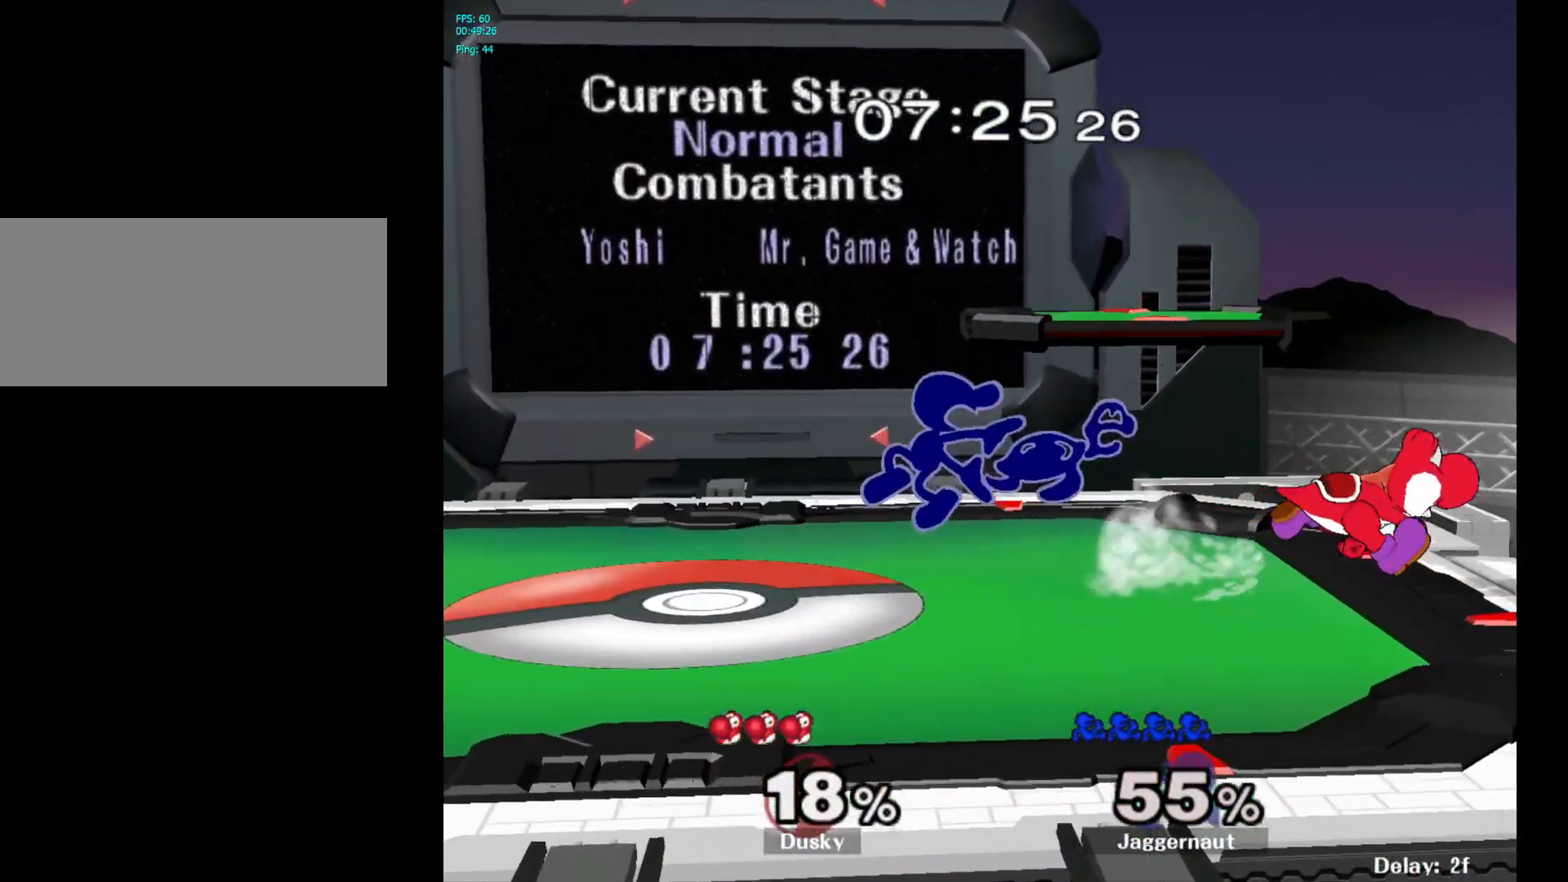
{"buttons": ["R1"], "left_stick": "center", "right_stick": "center", "events": [[250, "R1", "down"], [383, "left_stick", "center"]]}
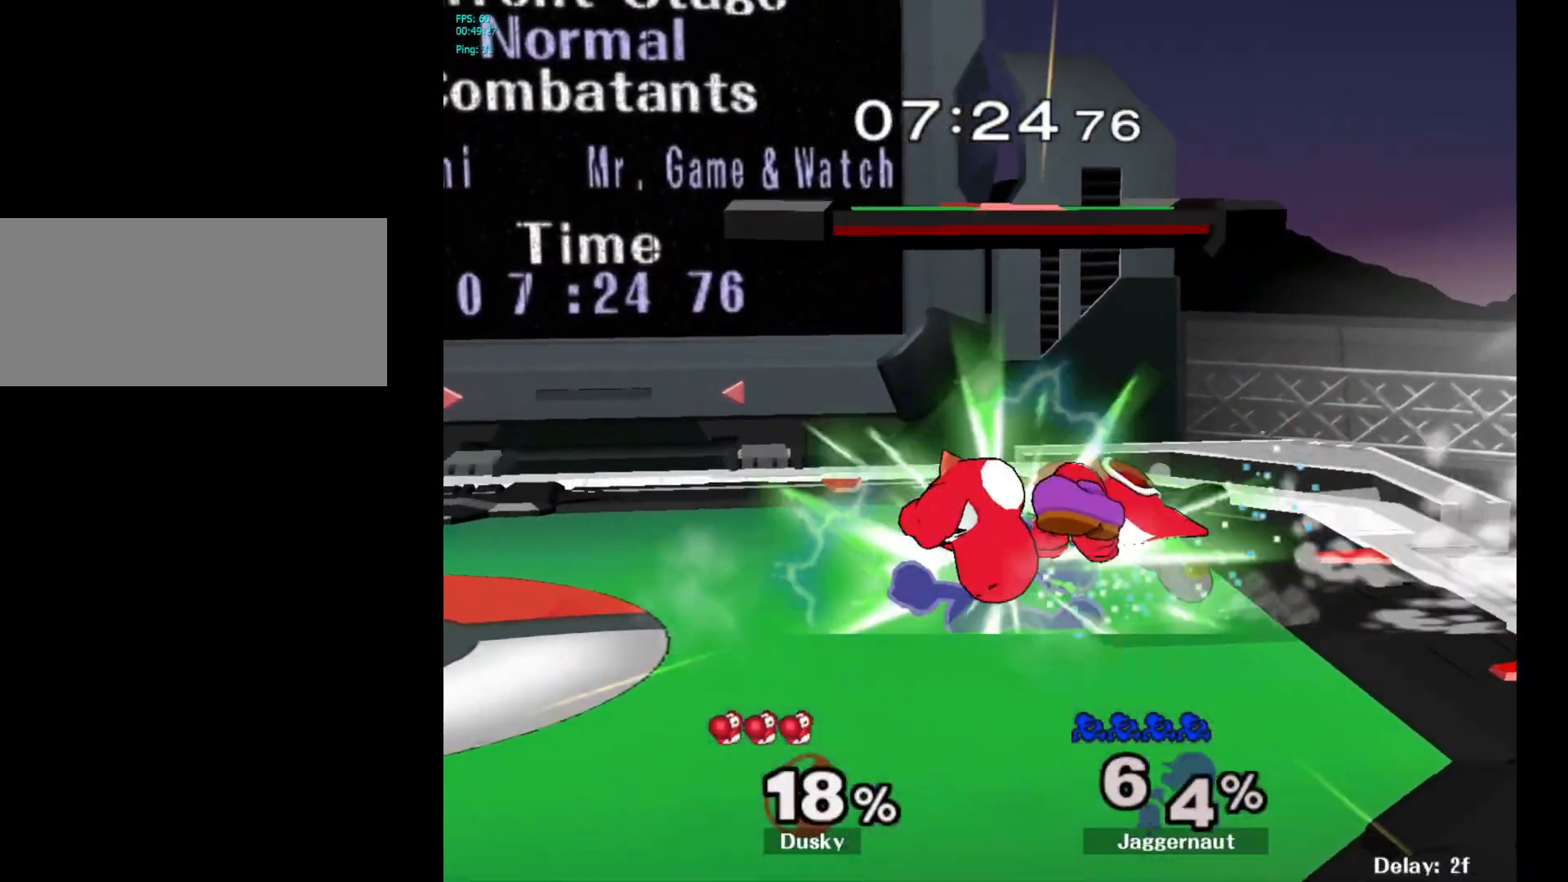
{"buttons": [], "left_stick": "center", "right_stick": "center", "events": [[300, "R1", "up"]]}
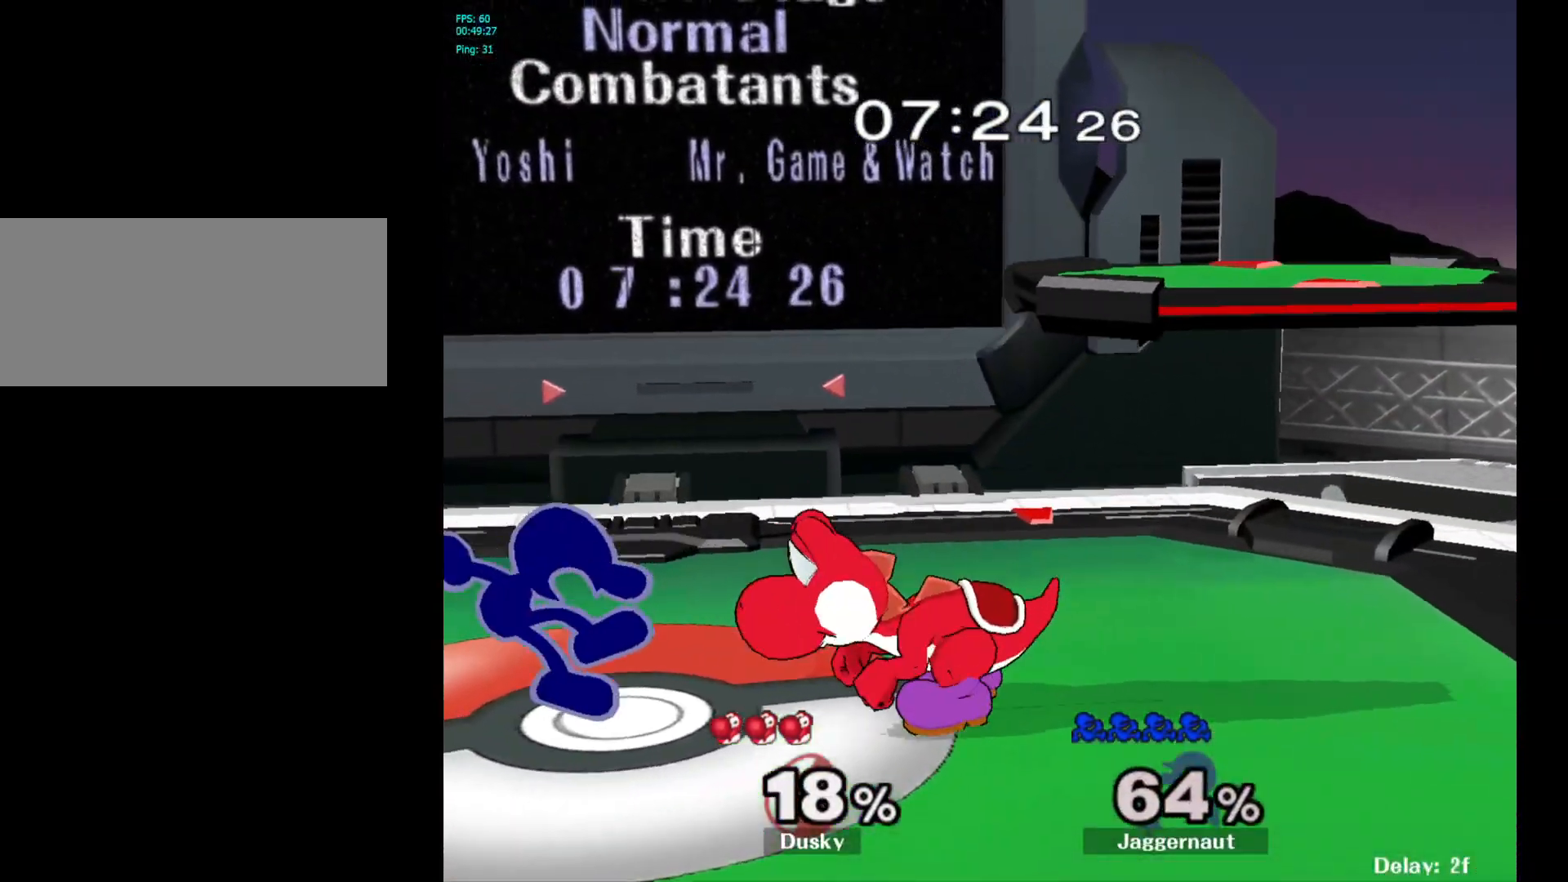
{"buttons": [], "left_stick": "up-left", "right_stick": "center", "events": [[83, "Y", "down"], [150, "left_stick", "up"], [233, "Y", "up"], [267, "left_stick", "up-left"]]}
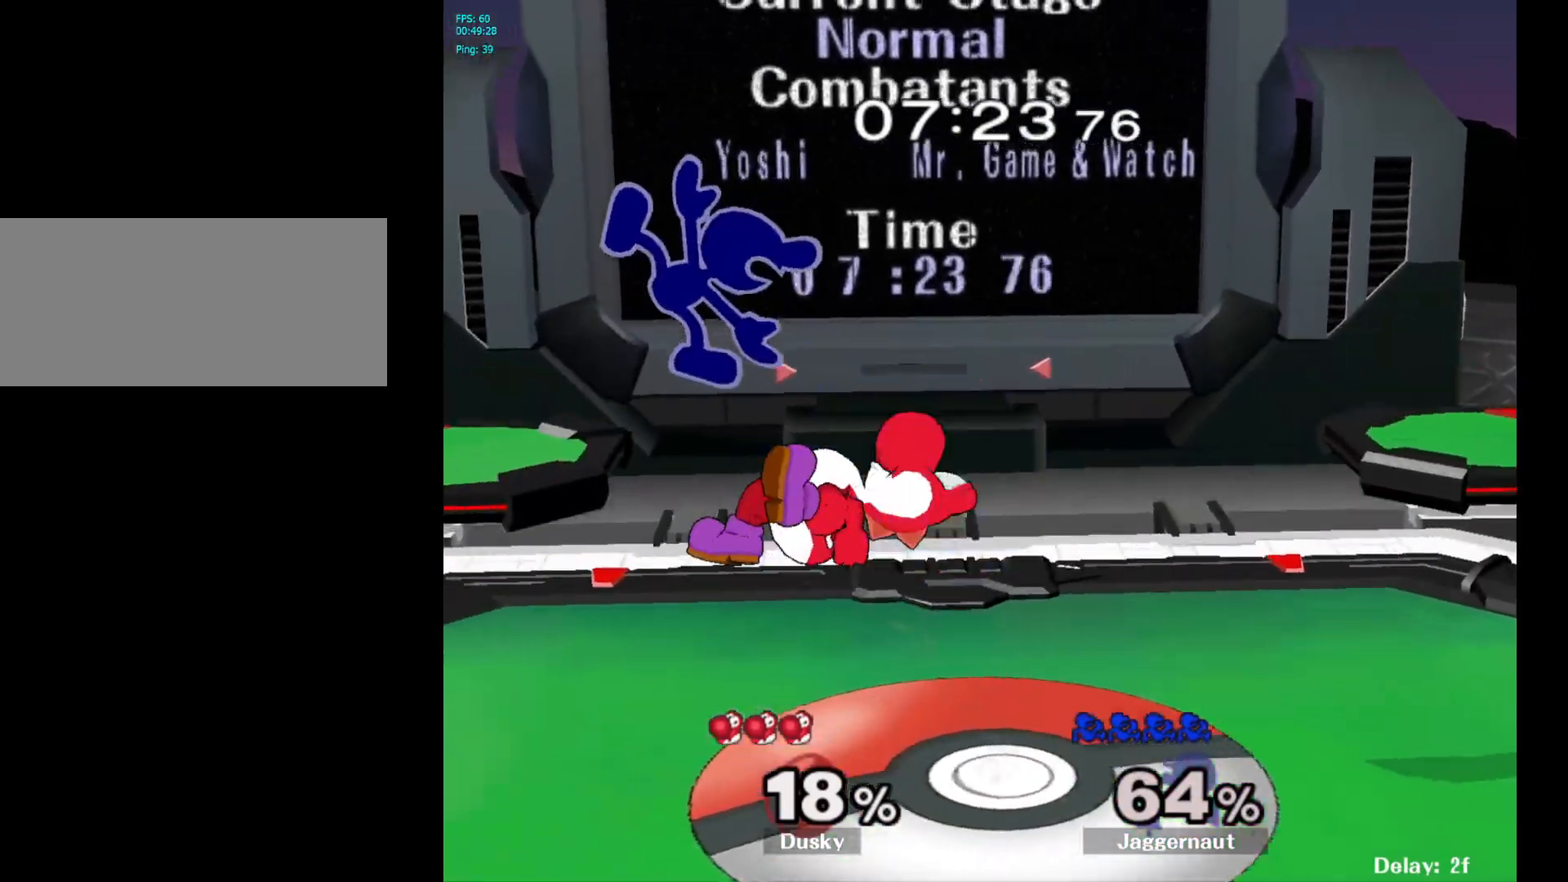
{"buttons": [], "left_stick": "down-right", "right_stick": "center", "events": [[33, "left_stick", "down-left"], [383, "left_stick", "down-right"]]}
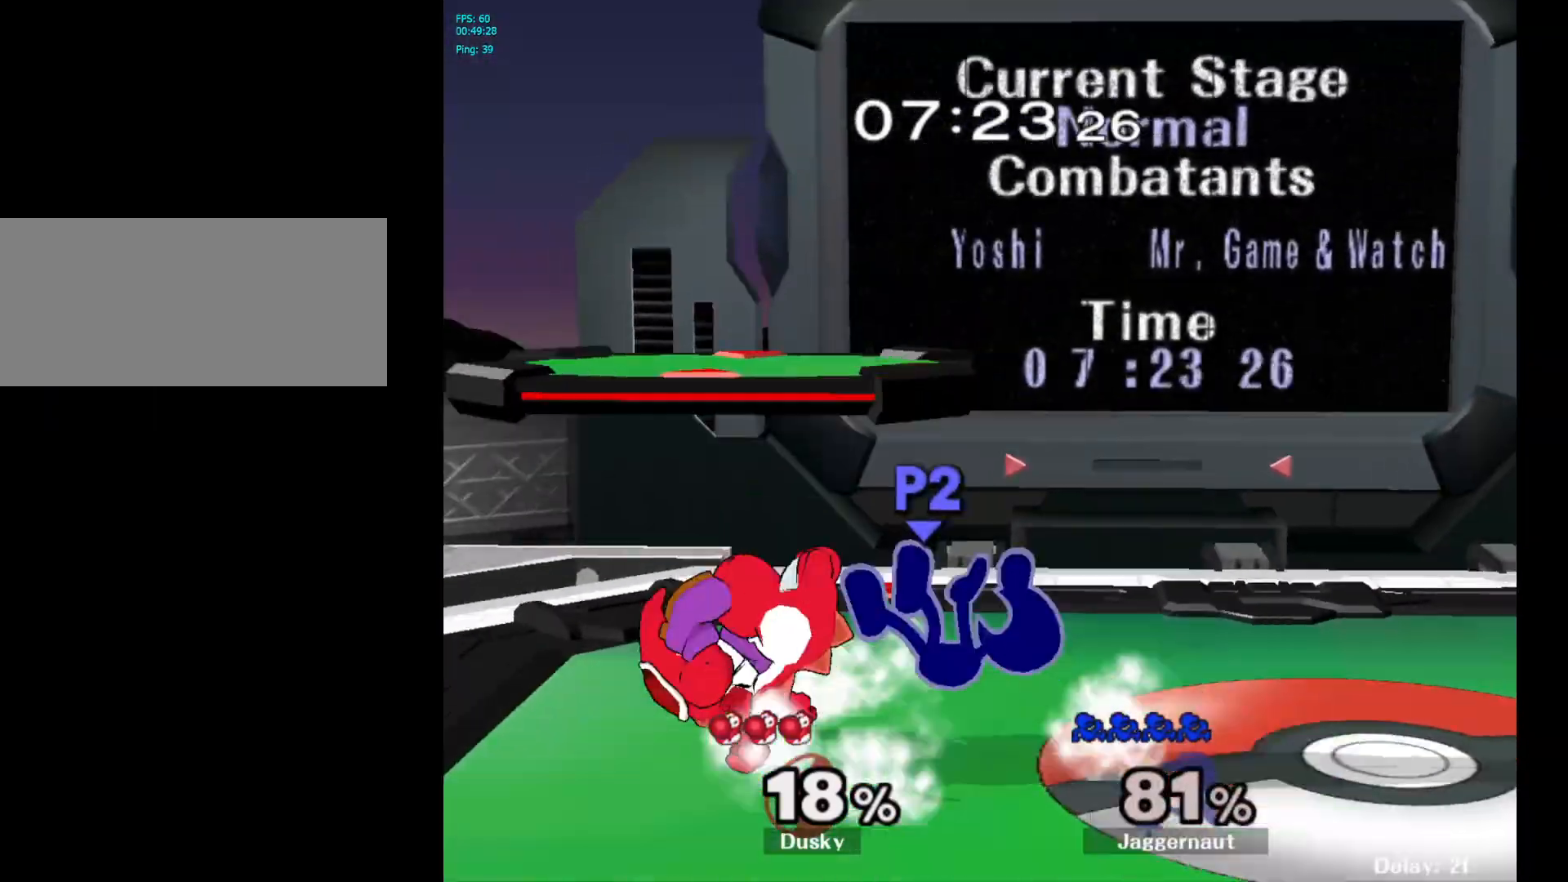
{"buttons": [], "left_stick": "center", "right_stick": "center", "events": [[67, "left_stick", "center"]]}
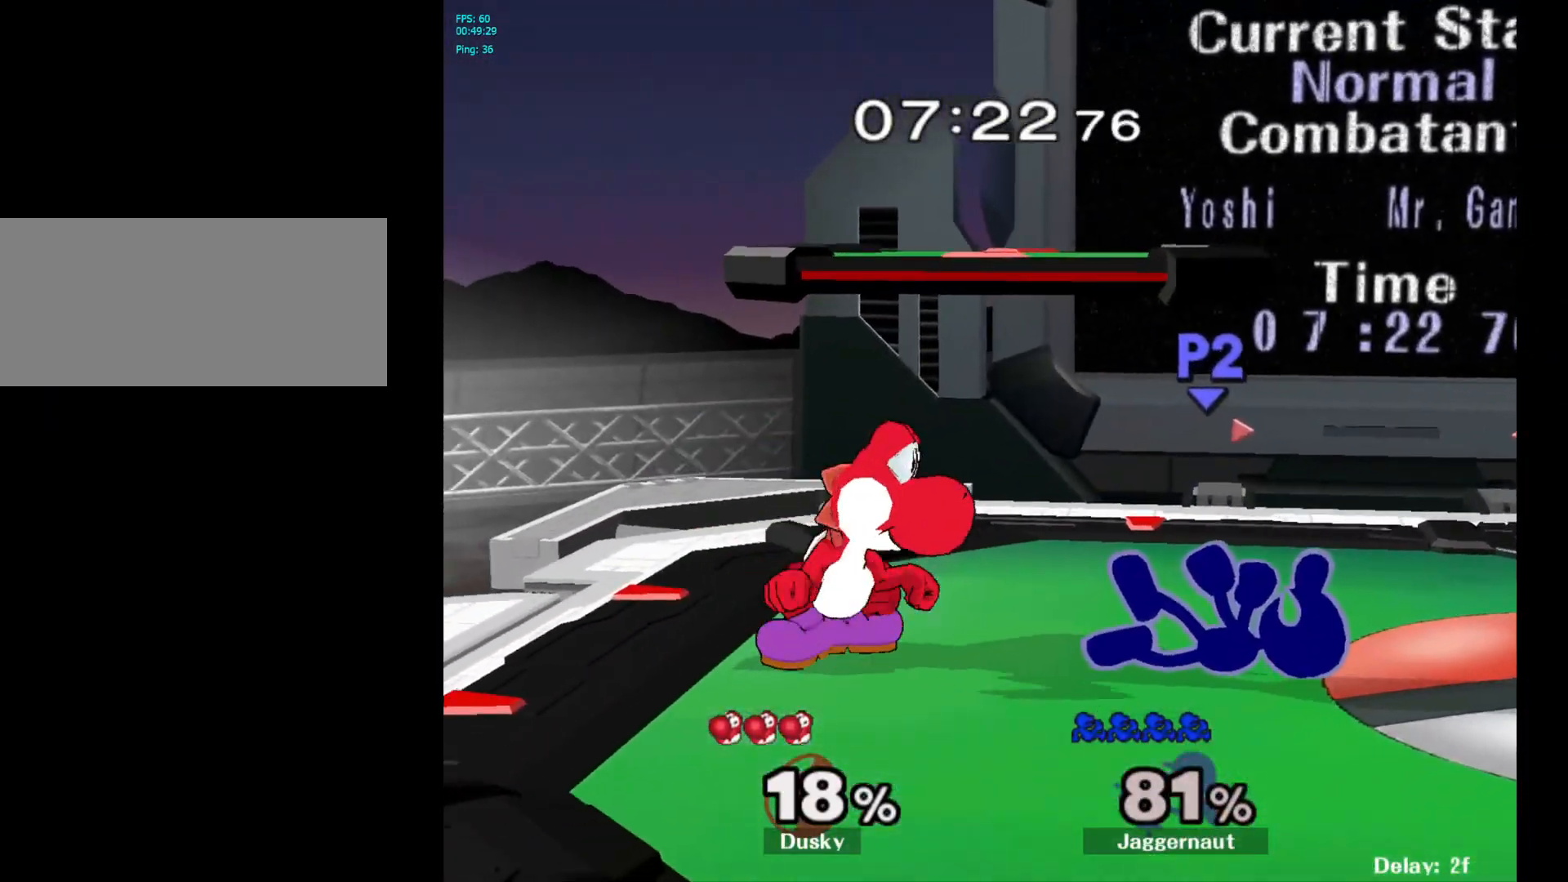
{"buttons": [], "left_stick": "center", "right_stick": "center", "events": [[150, "A", "down"], [333, "A", "up"]]}
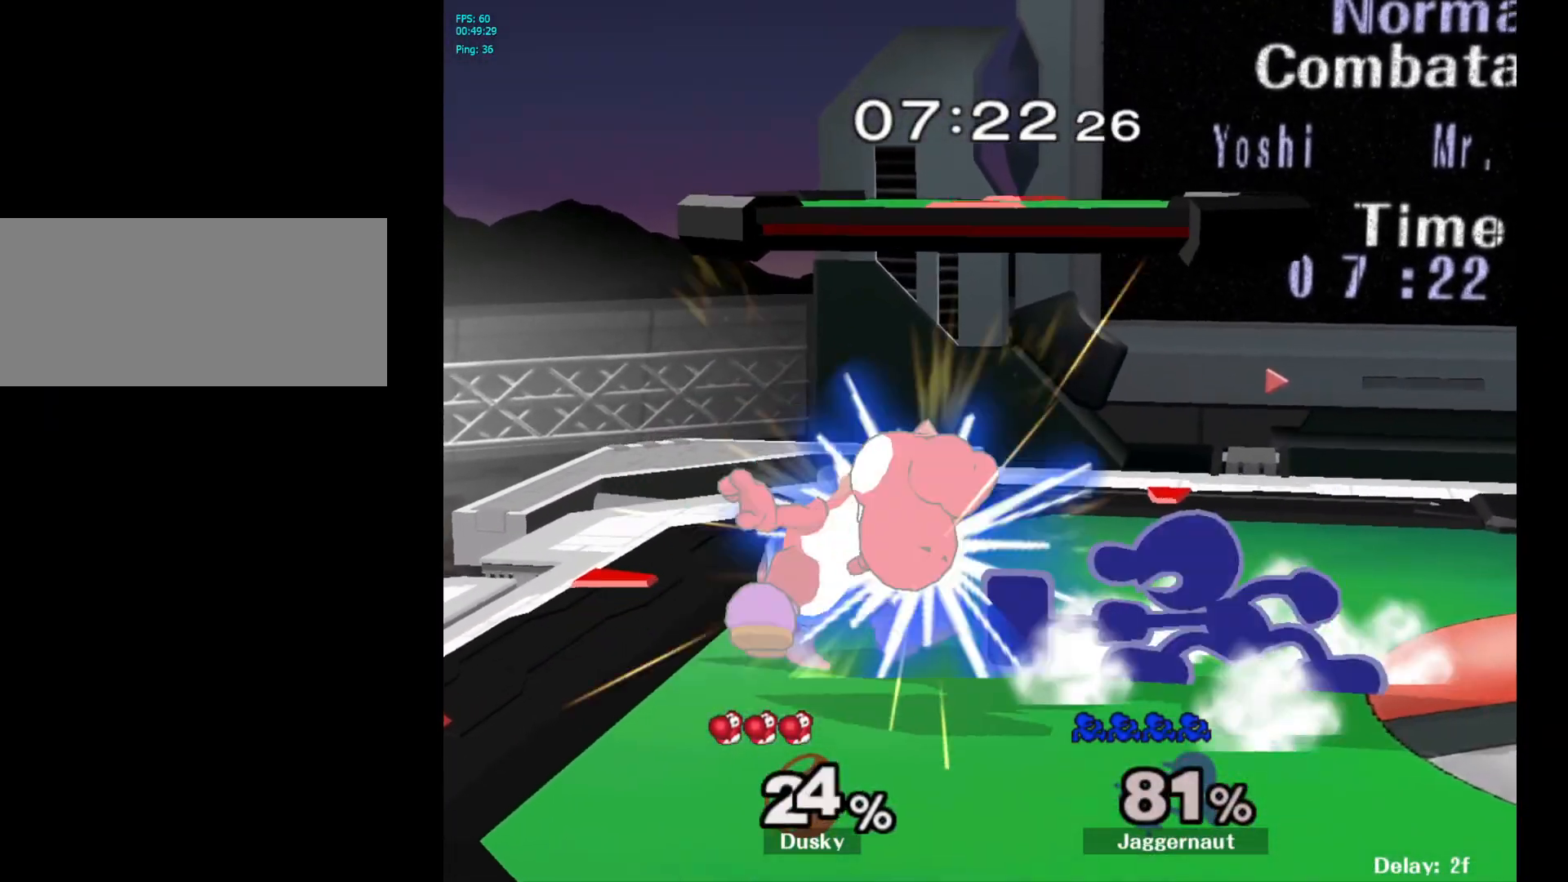
{"buttons": [], "left_stick": "center", "right_stick": "center", "events": []}
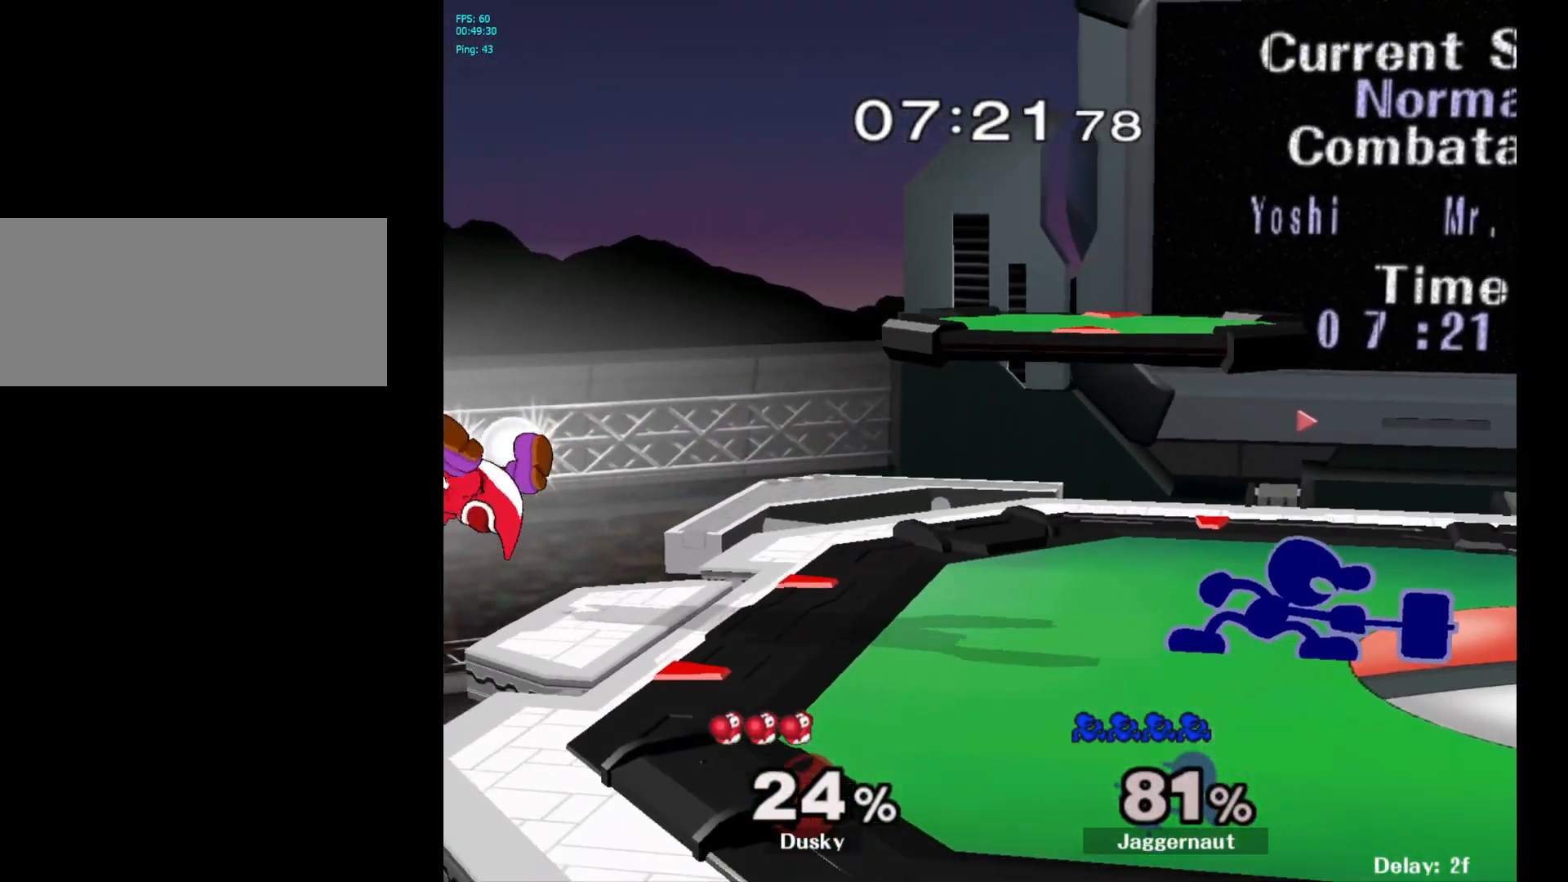
{"buttons": ["R1"], "left_stick": "center", "right_stick": "center", "events": [[50, "left_stick", "left"], [333, "Y", "down"], [333, "left_stick", "down-right"], [417, "R1", "down"], [500, "Y", "up"], [500, "left_stick", "center"]]}
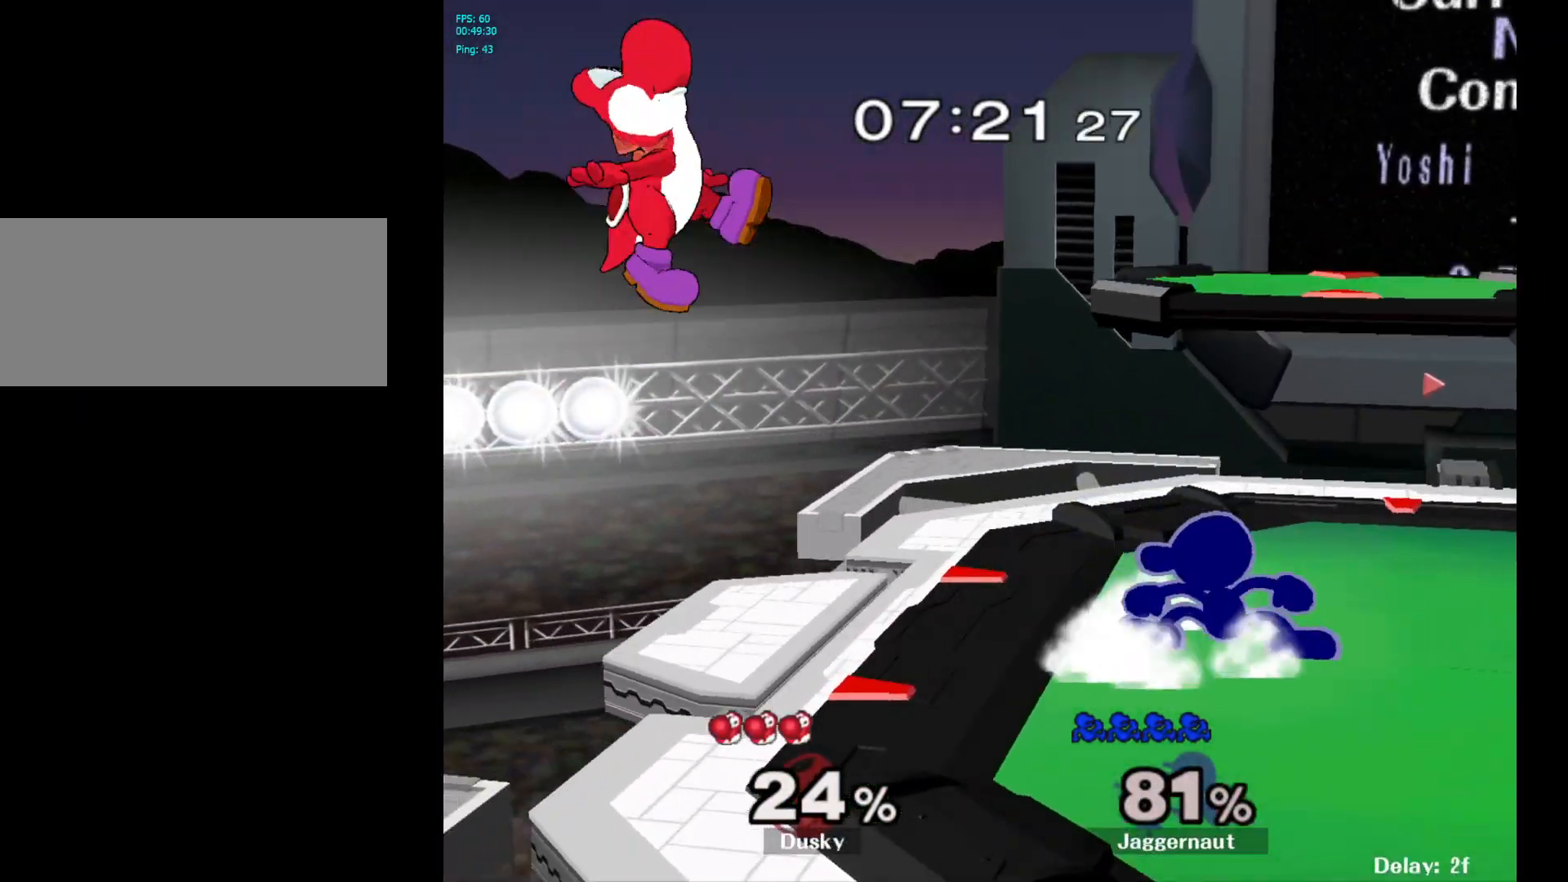
{"buttons": ["A"], "left_stick": "center", "right_stick": "center", "events": [[33, "R1", "up"], [150, "right_stick", "up"], [200, "right_stick", "center"], [233, "A", "down"]]}
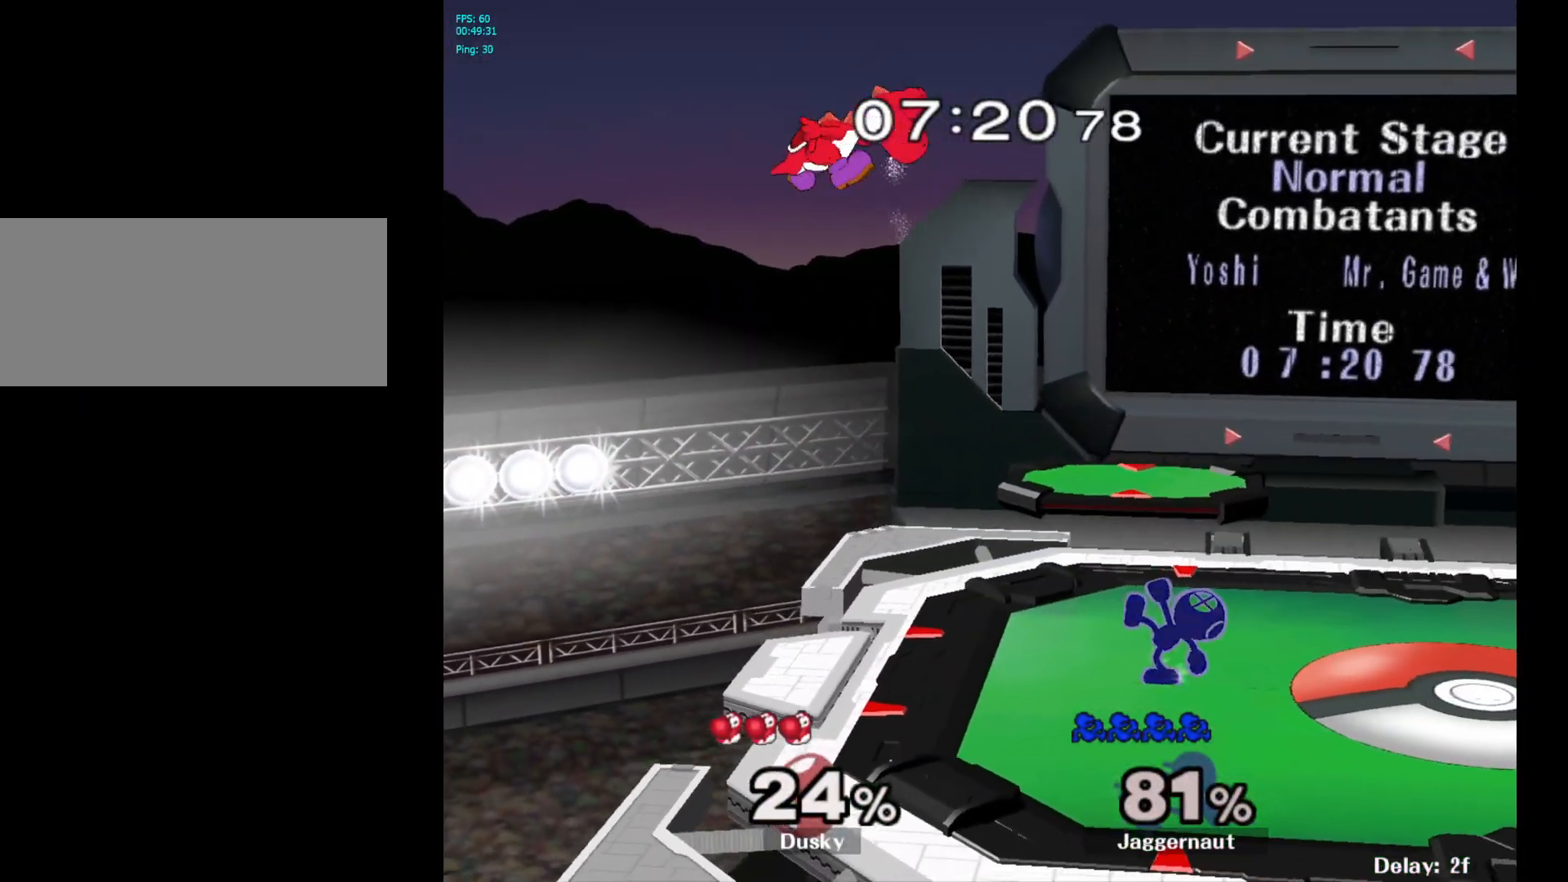
{"buttons": ["A"], "left_stick": "center", "right_stick": "center", "events": []}